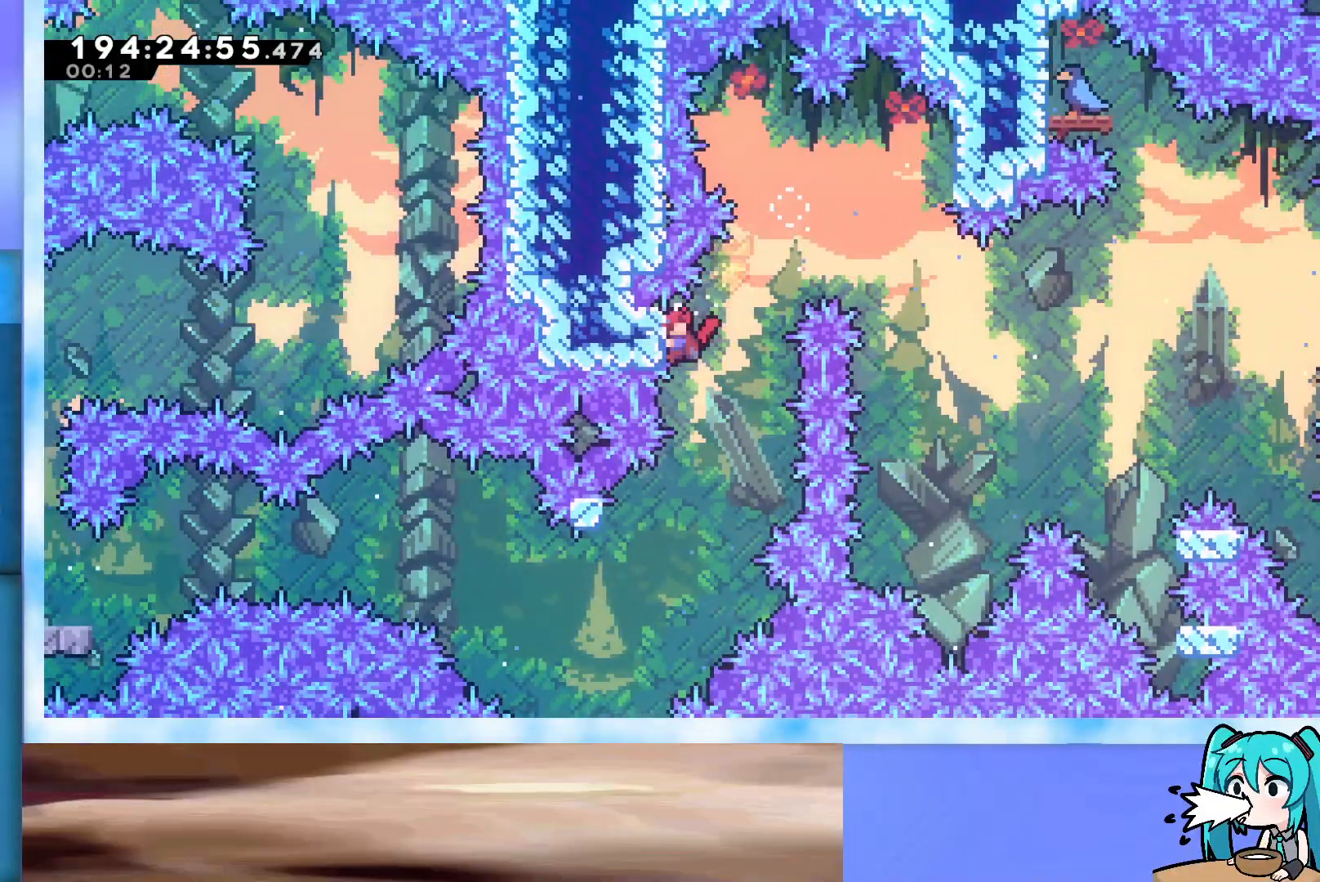
Gameplay with keyboard; each line is a JSON object with the keys held at the frame after it. "events" lists presses ("down") and releases ("up") of "dash", "demo", "down", "grab", "j2", "jump", "left", "pause", "right" and "up" between this image and that frame as [ms after this image, input, new state], when the widget could be followed in between. No other keys are recorded. Mouse input is not recorded. Key names are as the overlay labels them; some are game actions (e.g. jump) rather than physical keys.
{"keys": ["grab", "jump", "right"], "events": [[450, "jump", "down"]]}
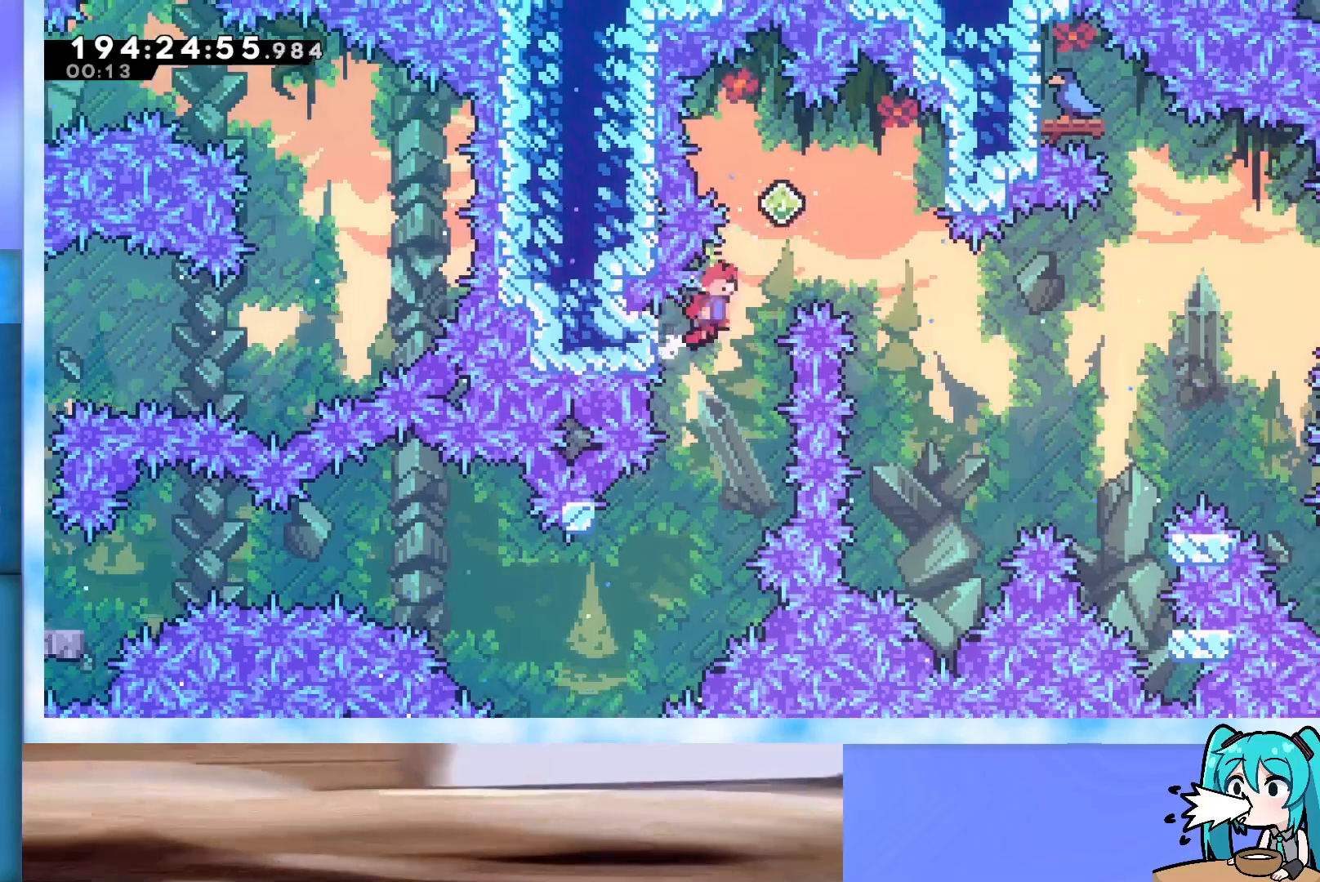
{"keys": ["grab", "right"], "events": [[50, "jump", "up"], [50, "up", "down"], [100, "dash", "down"], [283, "dash", "up"], [333, "up", "up"]]}
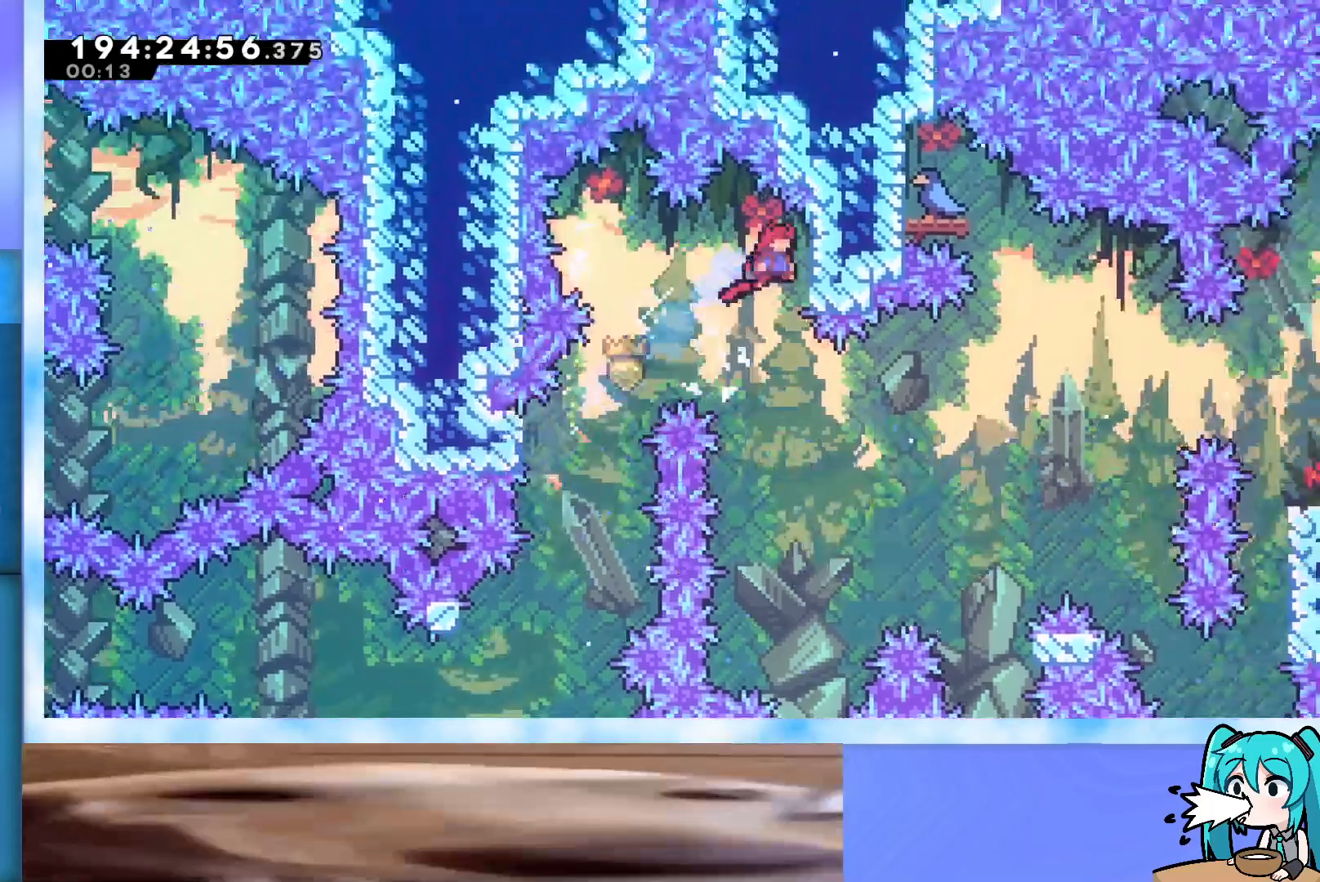
{"keys": ["right"], "events": [[217, "grab", "up"]]}
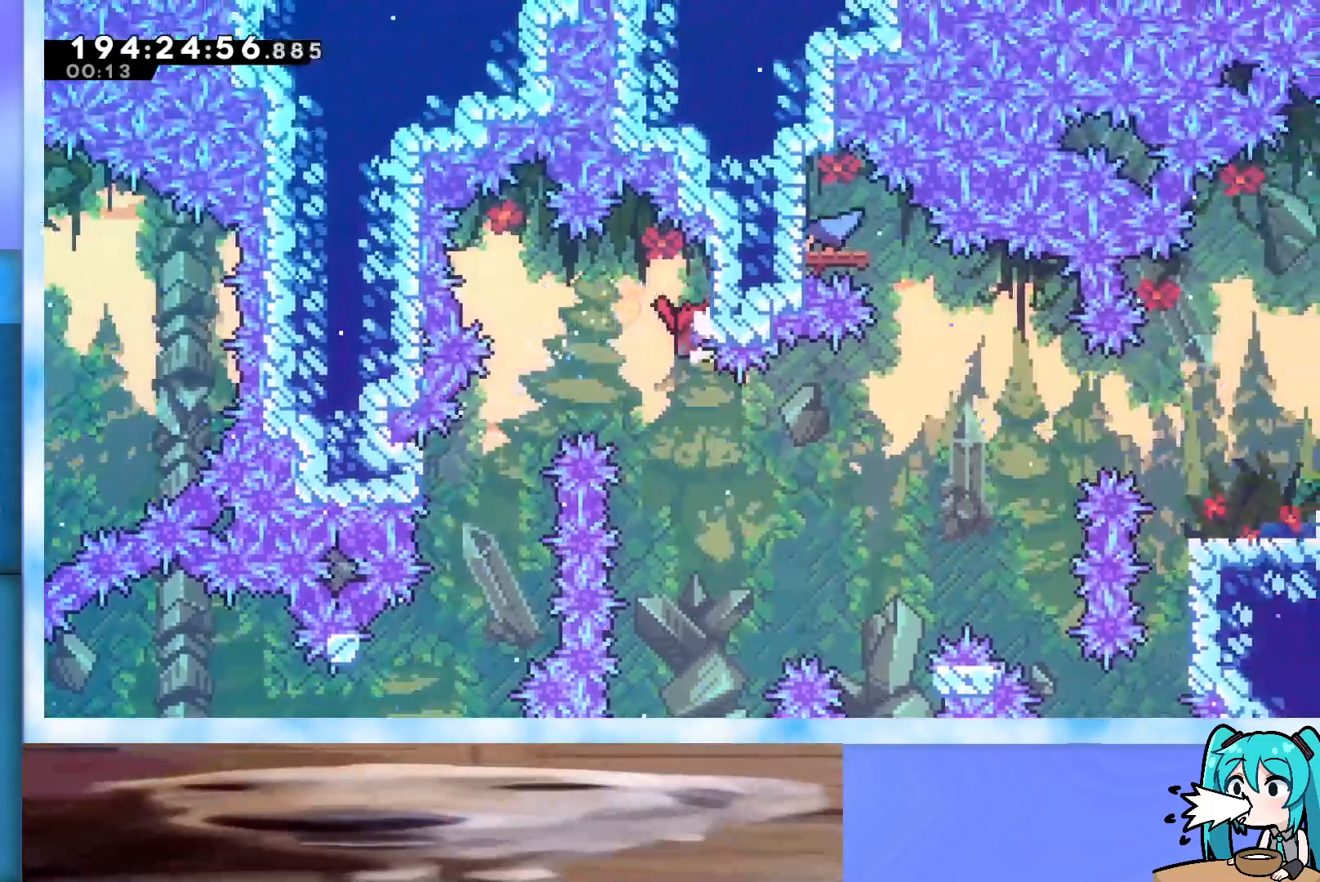
{"keys": ["grab", "right"], "events": [[233, "grab", "down"]]}
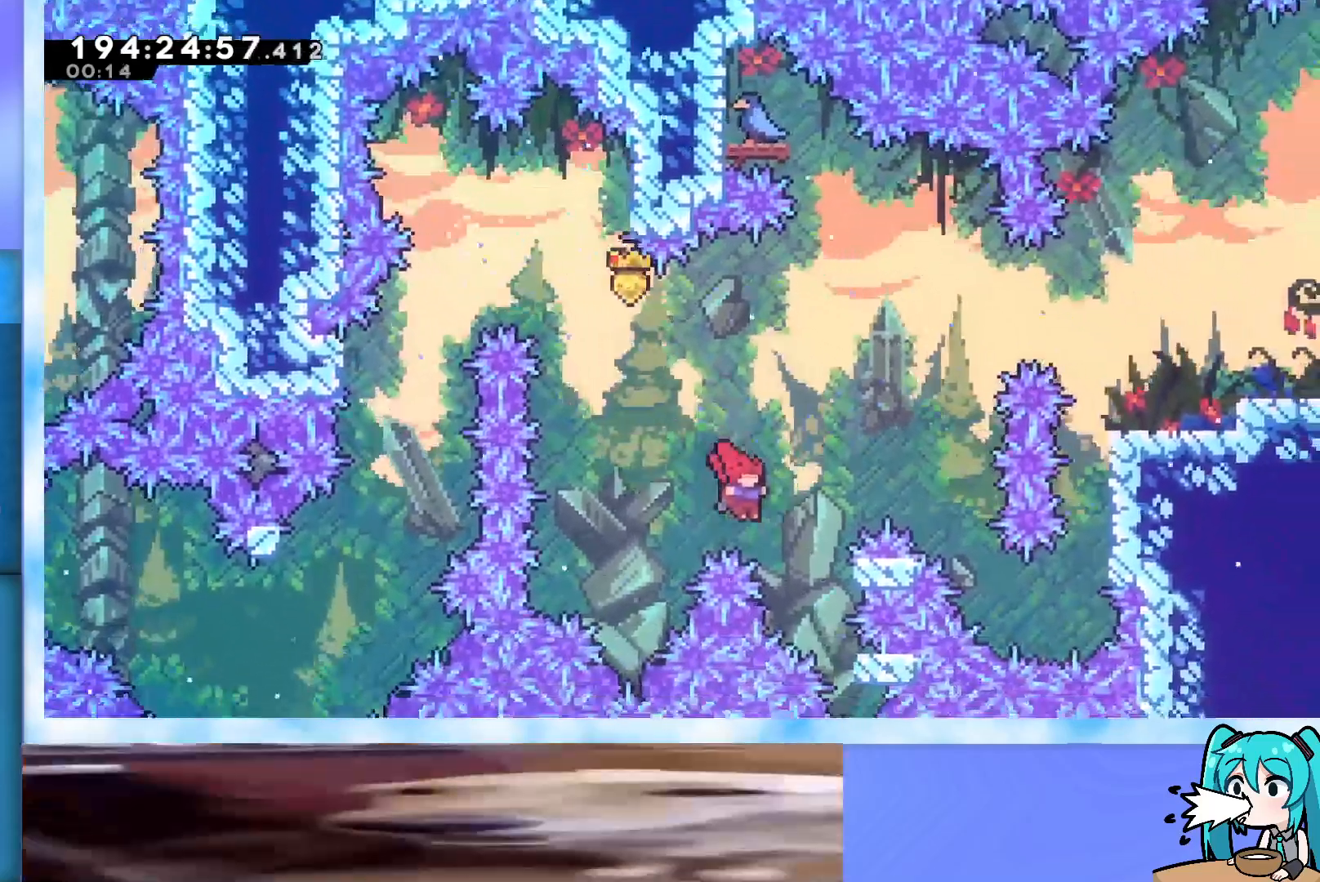
{"keys": ["grab", "jump"], "events": [[383, "jump", "down"], [383, "right", "up"]]}
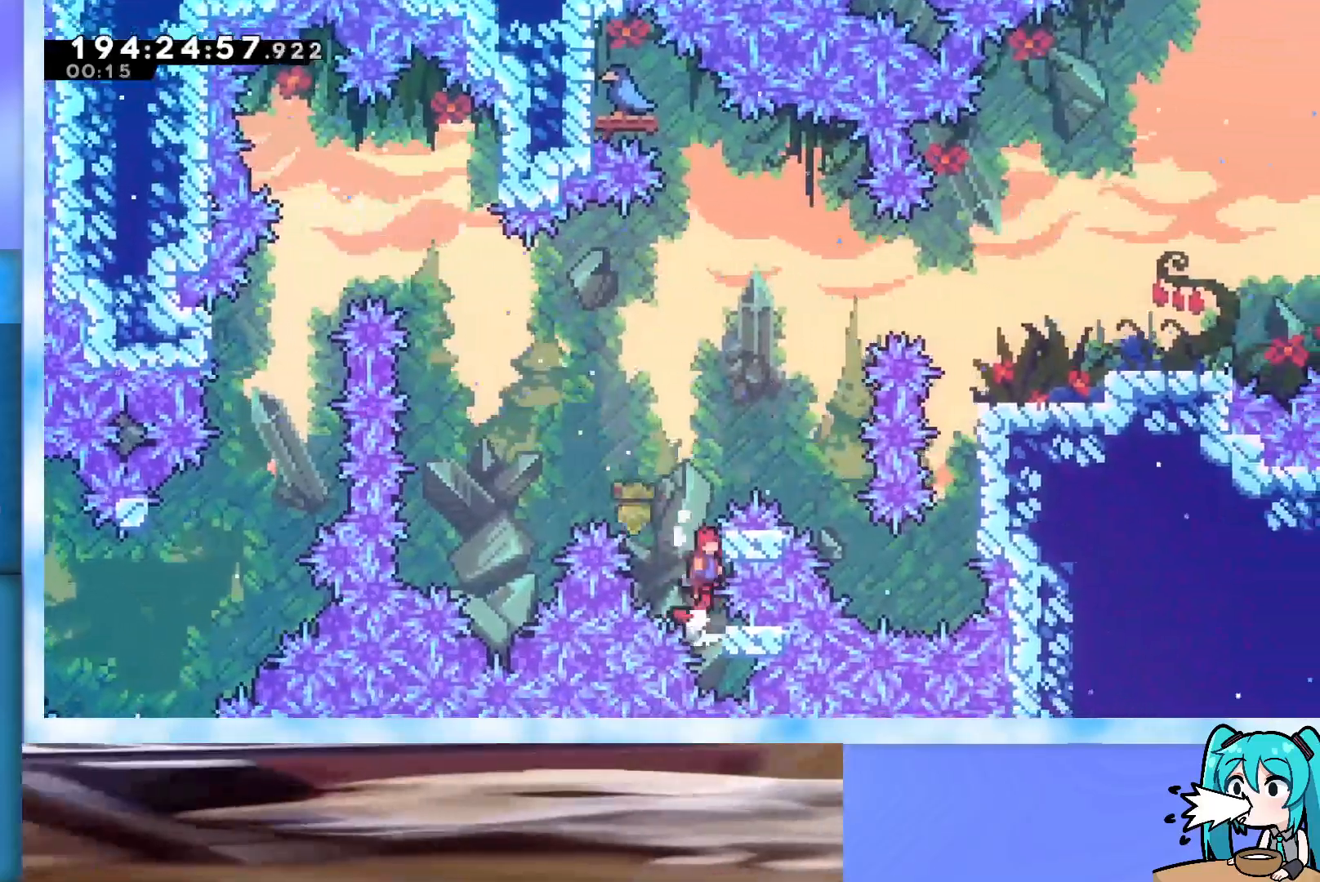
{"keys": ["demo", "jump", "right", "up"], "events": [[200, "j2", "down"], [350, "j2", "up"], [350, "right", "down"], [350, "up", "down"], [400, "grab", "up"], [500, "demo", "down"]]}
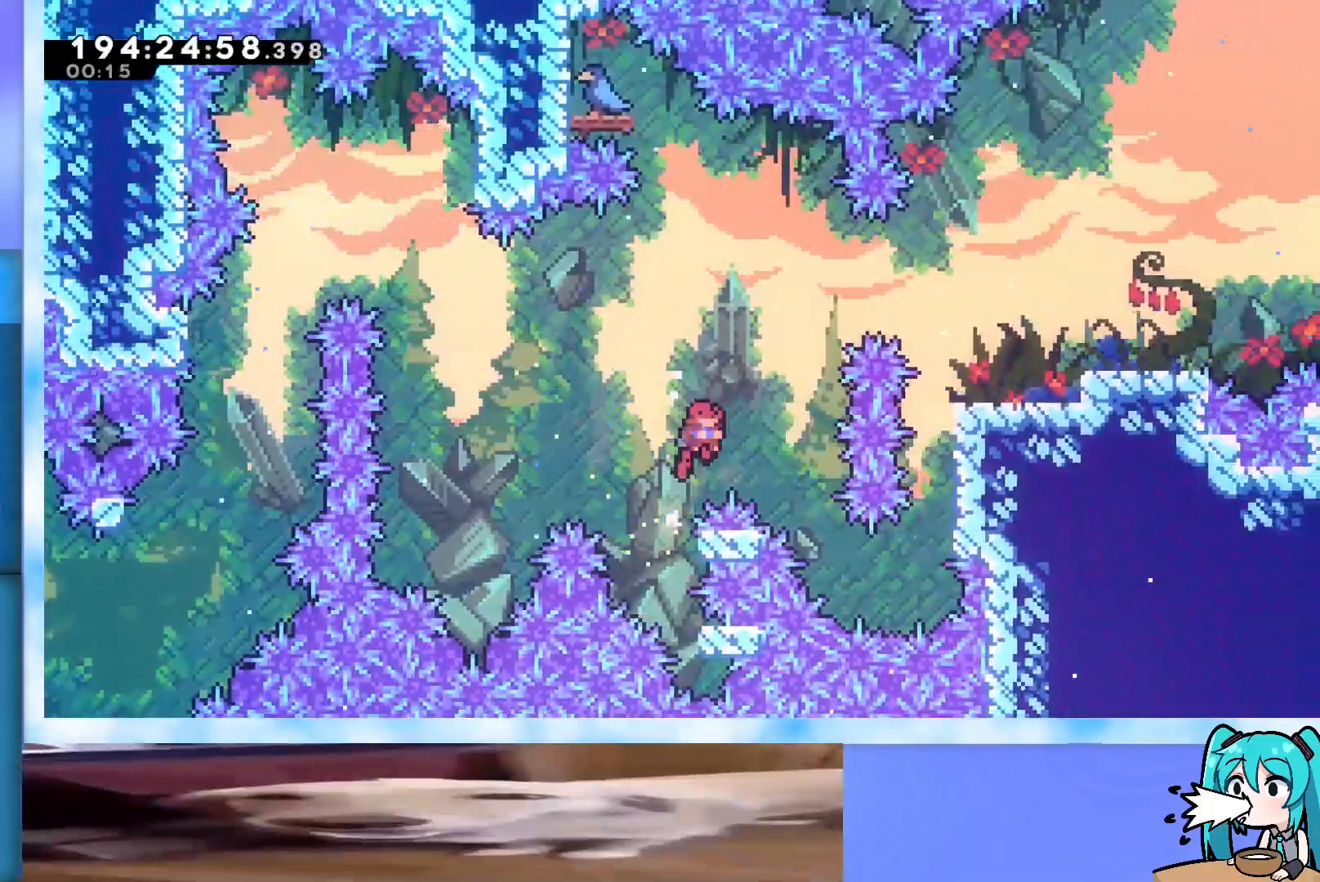
{"keys": ["right"], "events": [[333, "demo", "up"], [333, "up", "up"], [500, "jump", "up"]]}
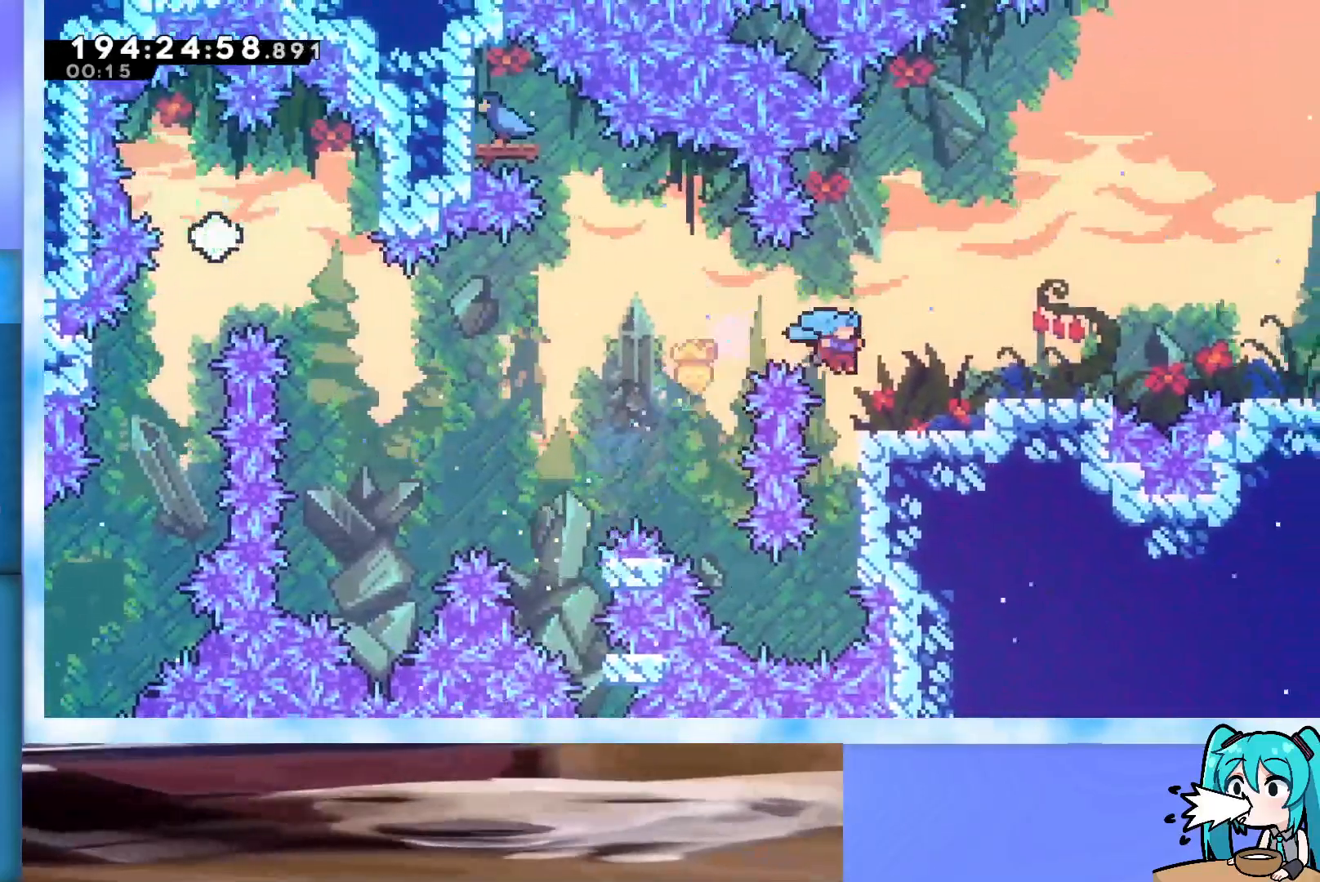
{"keys": ["right"], "events": [[150, "jump", "down"], [233, "jump", "up"], [300, "down", "down"], [333, "dash", "down"], [483, "dash", "up"], [483, "down", "up"]]}
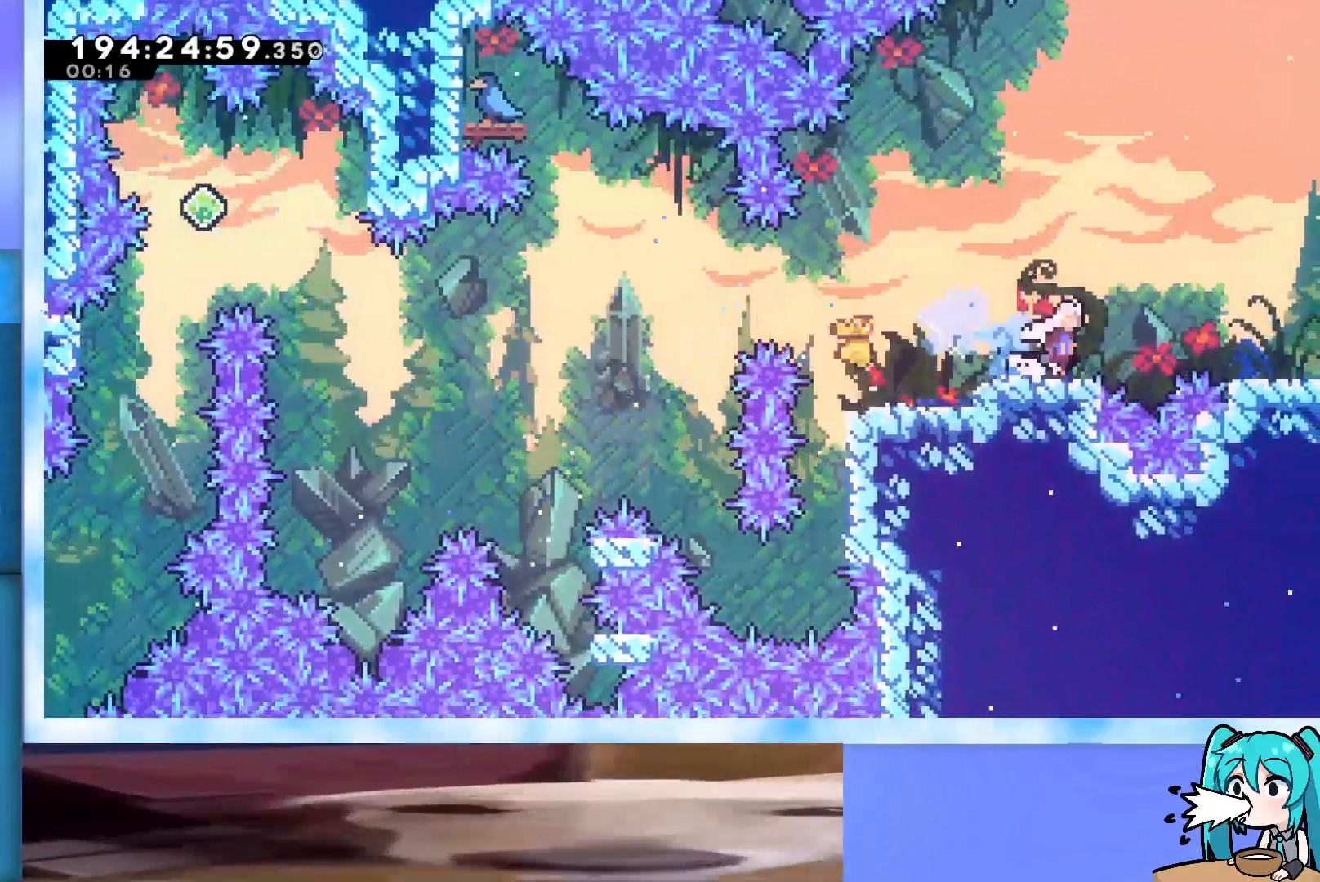
{"keys": ["right"], "events": [[17, "jump", "down"], [250, "jump", "up"]]}
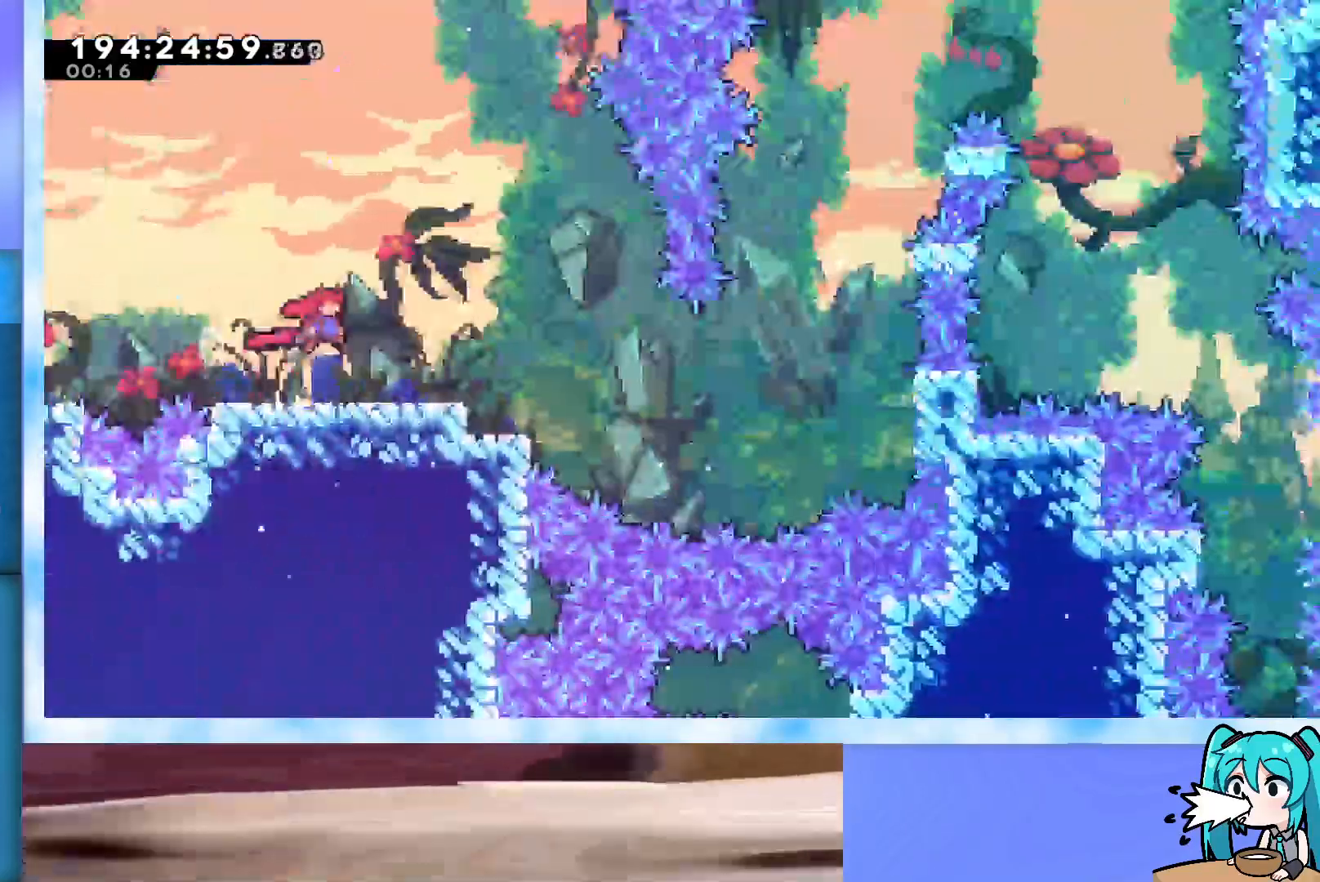
{"keys": ["right"], "events": []}
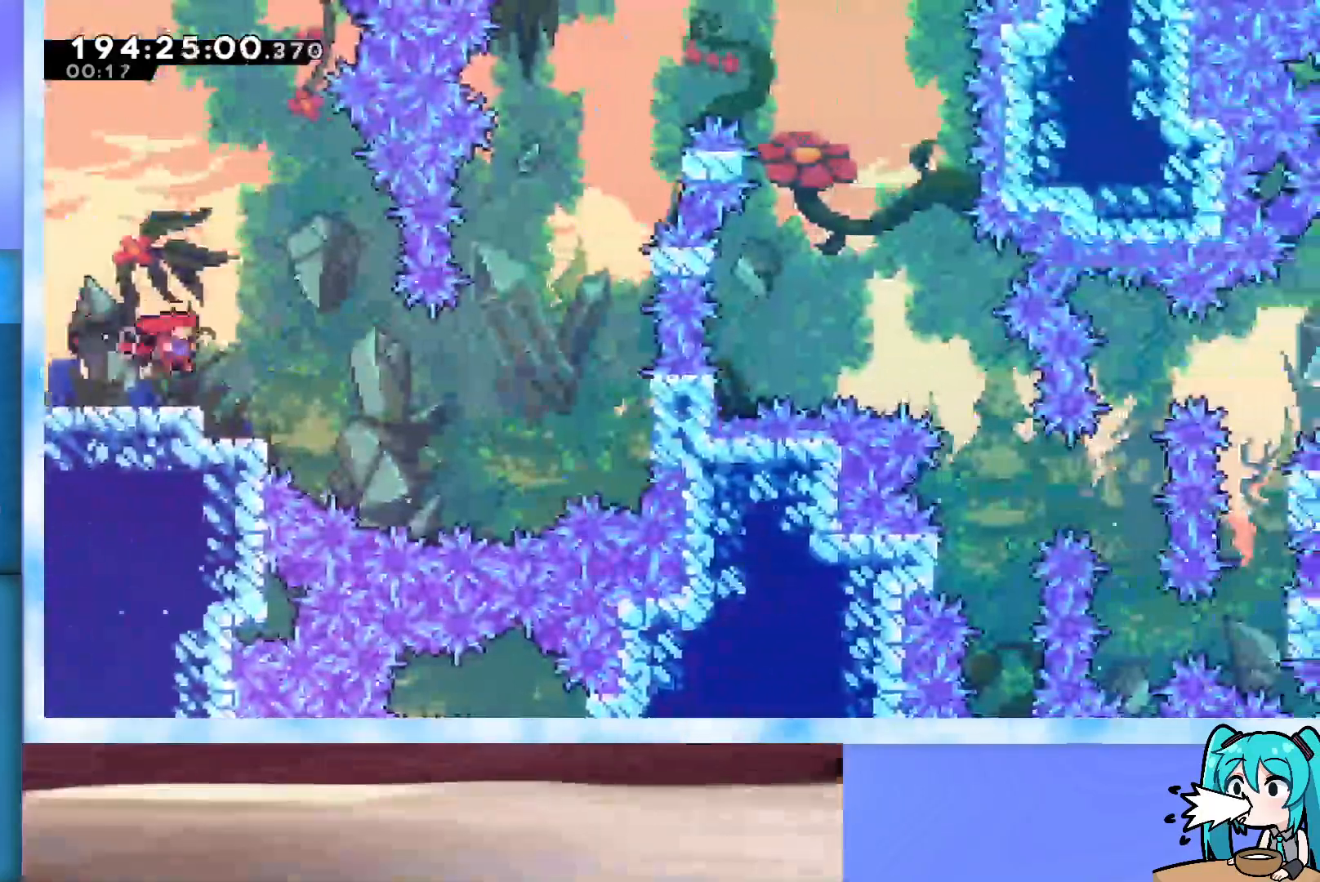
{"keys": ["grab", "jump", "right"], "events": [[50, "right", "up"], [100, "dash", "down"], [100, "down", "down"], [100, "left", "down"], [233, "left", "up"], [283, "dash", "up"], [283, "down", "up"], [283, "right", "down"], [333, "jump", "down"], [433, "grab", "down"]]}
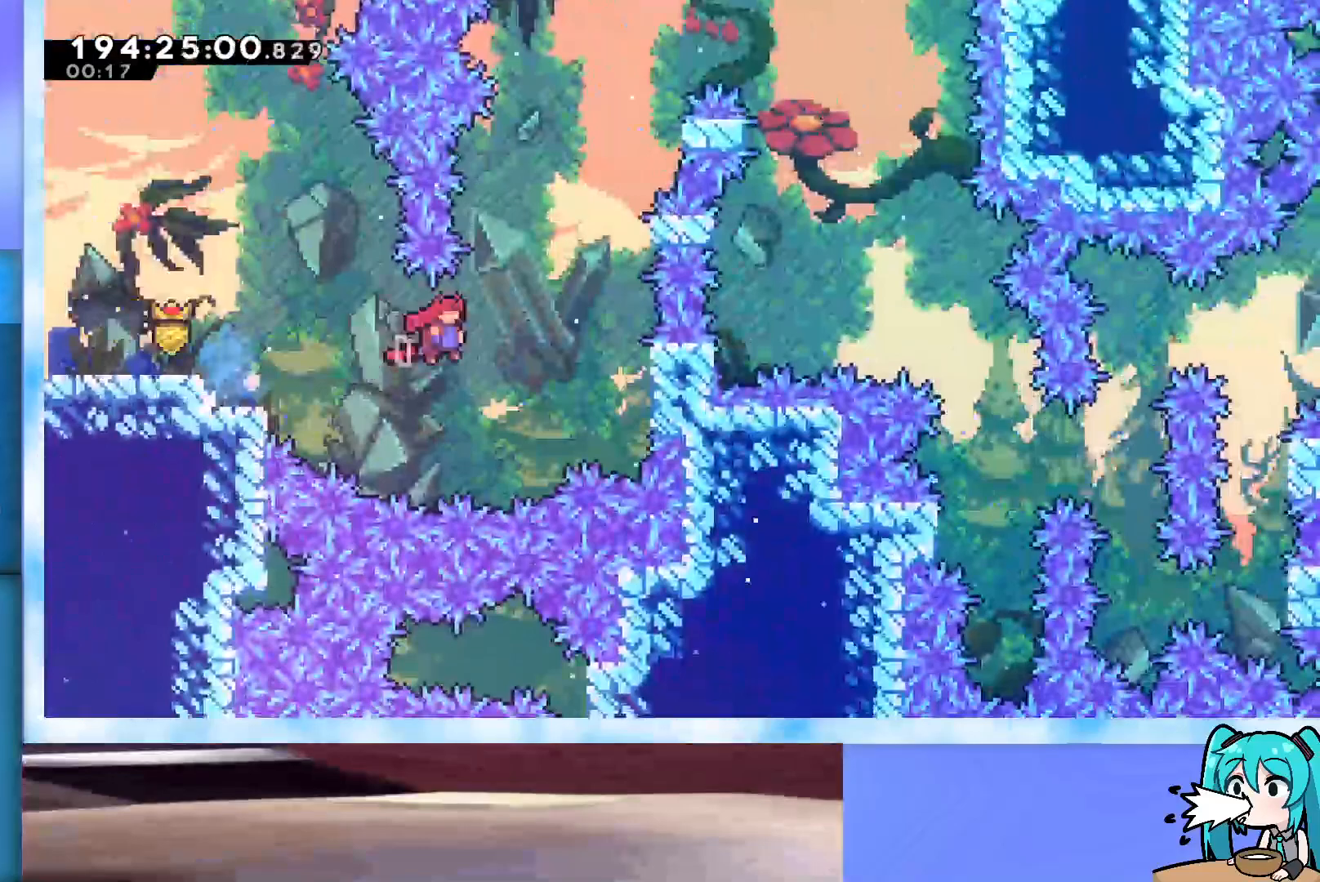
{"keys": ["grab", "jump", "right", "up"], "events": [[300, "right", "up"], [350, "grab", "up"], [350, "jump", "up"], [400, "jump", "down"], [450, "grab", "down"], [483, "right", "down"], [483, "up", "down"]]}
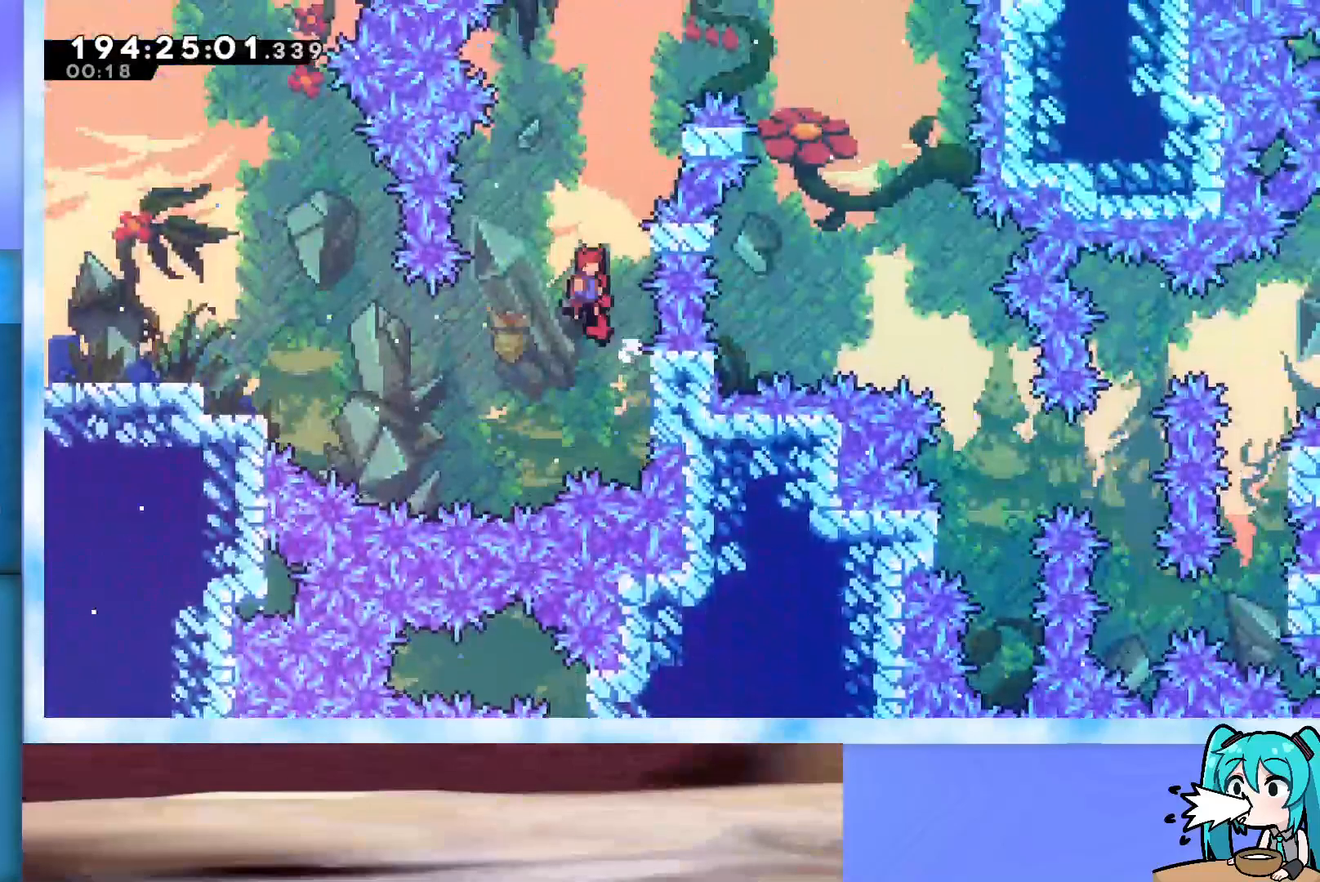
{"keys": ["grab", "jump", "right"], "events": [[183, "up", "up"], [317, "j2", "down"], [500, "j2", "up"]]}
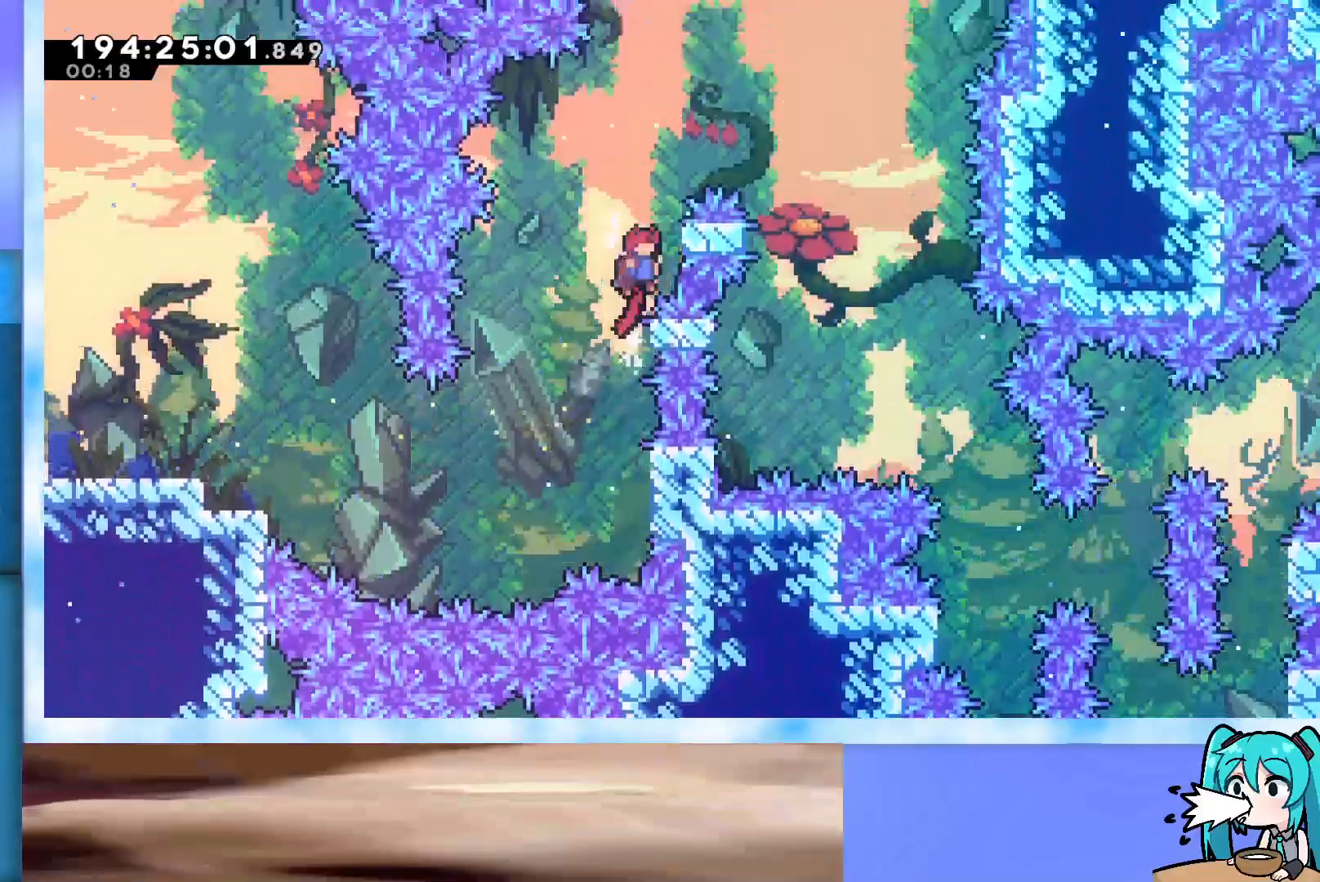
{"keys": ["grab", "j2", "jump", "right"], "events": [[100, "j2", "down"]]}
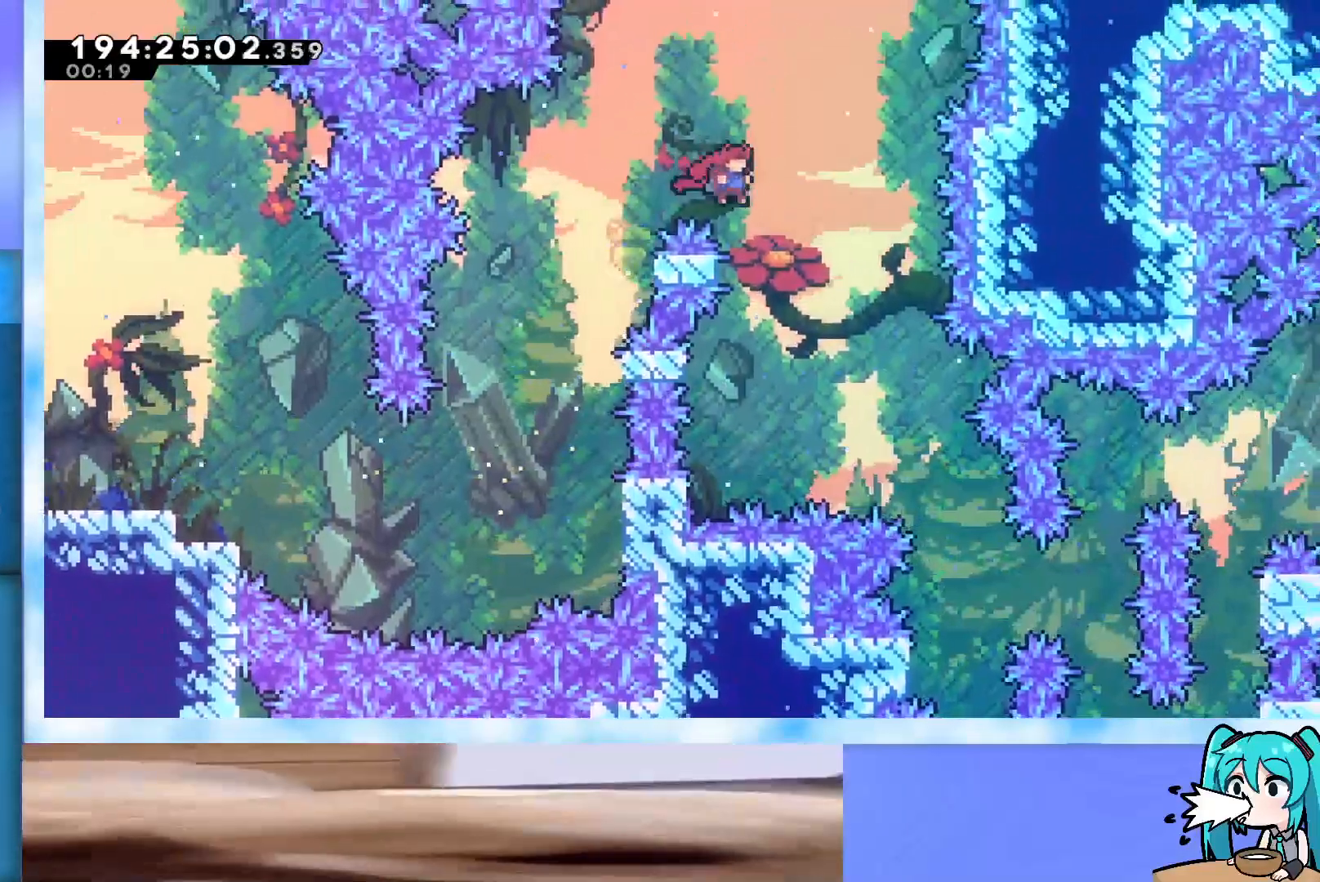
{"keys": ["grab", "j2", "jump", "right"], "events": []}
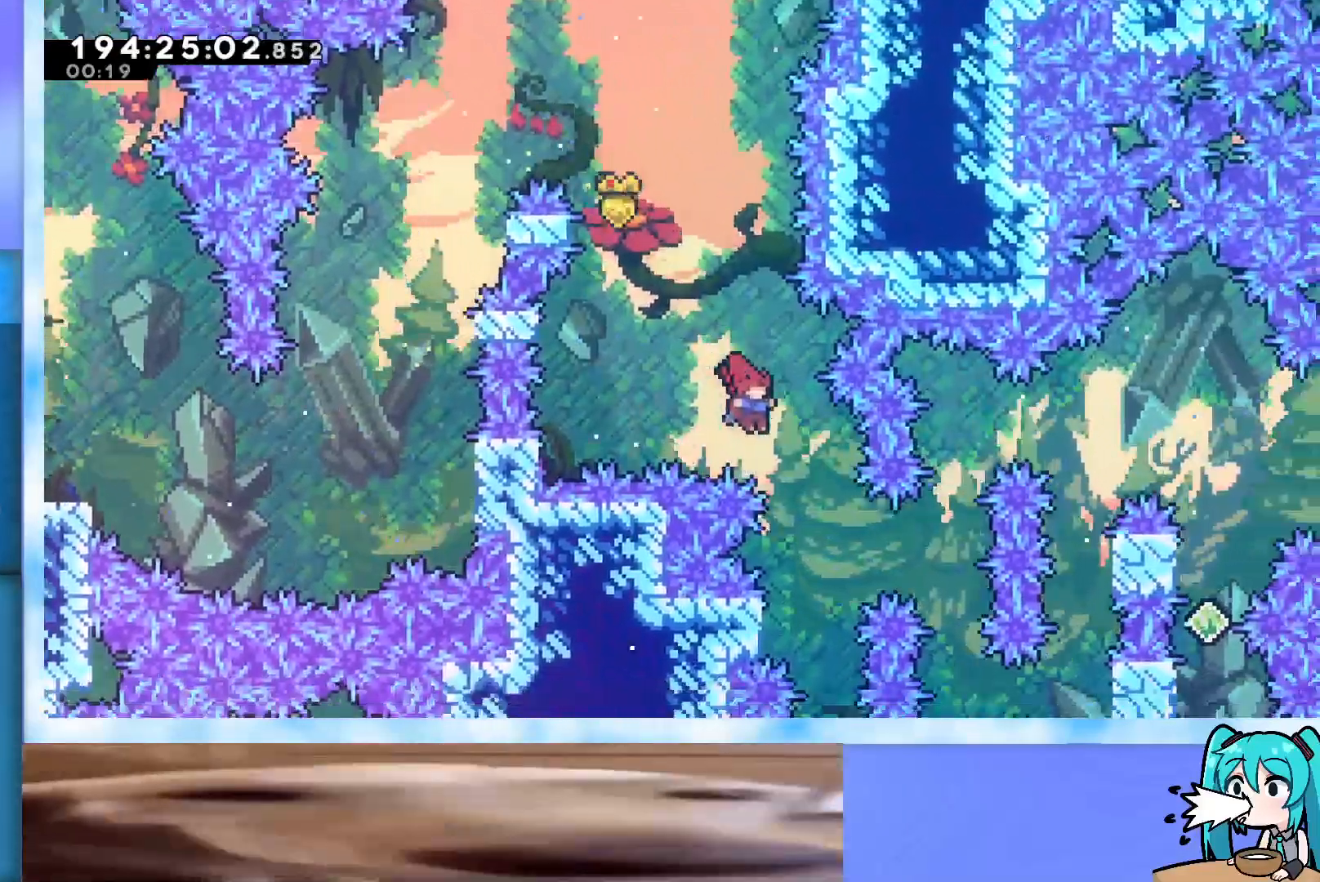
{"keys": ["jump", "right", "up"], "events": [[33, "grab", "up"], [33, "j2", "up"], [33, "jump", "up"], [83, "right", "up"], [267, "left", "down"], [367, "jump", "down"], [367, "right", "down"], [417, "left", "up"], [417, "up", "down"]]}
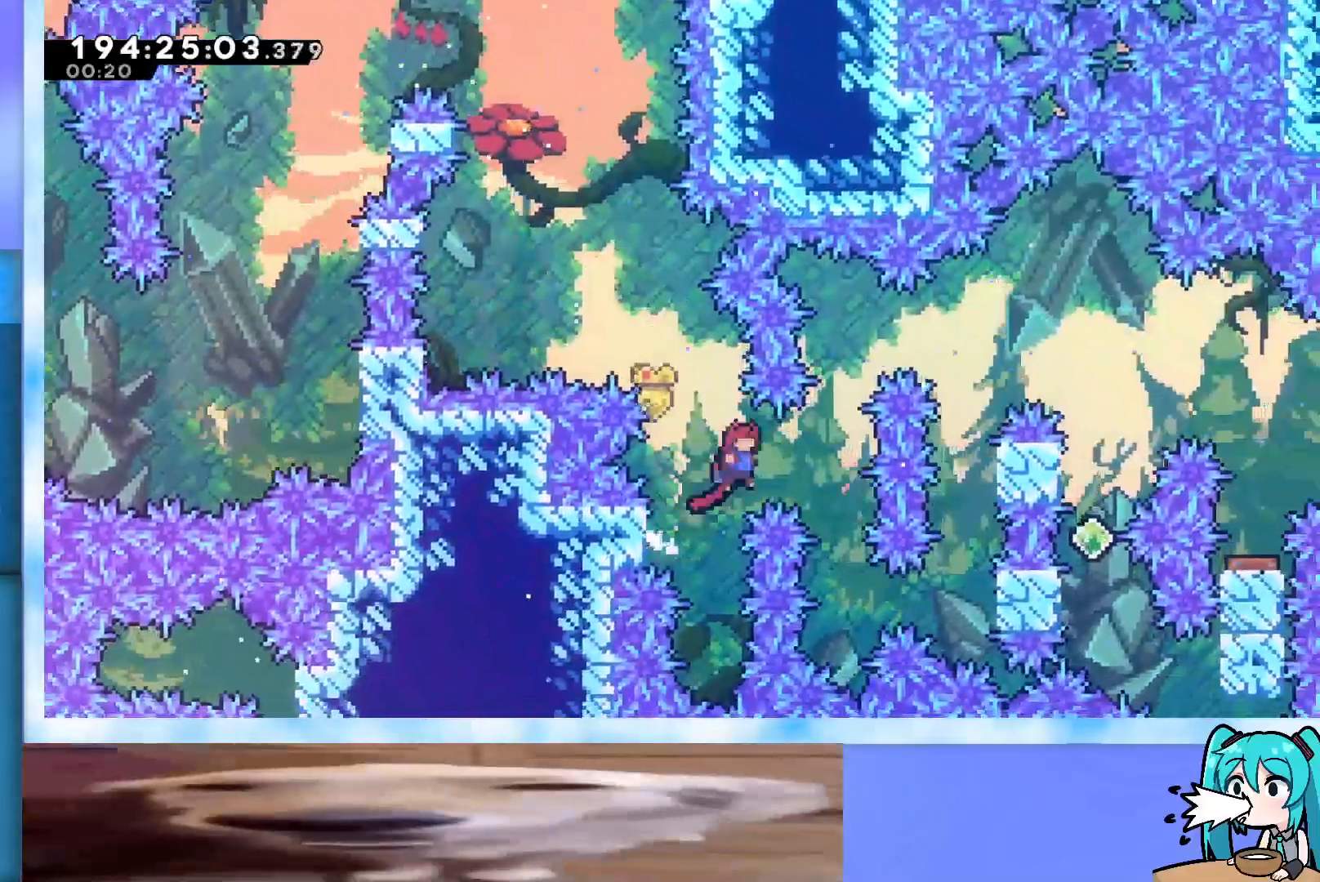
{"keys": ["up"], "events": [[100, "jump", "up"], [283, "right", "up"], [383, "dash", "down"], [483, "dash", "up"]]}
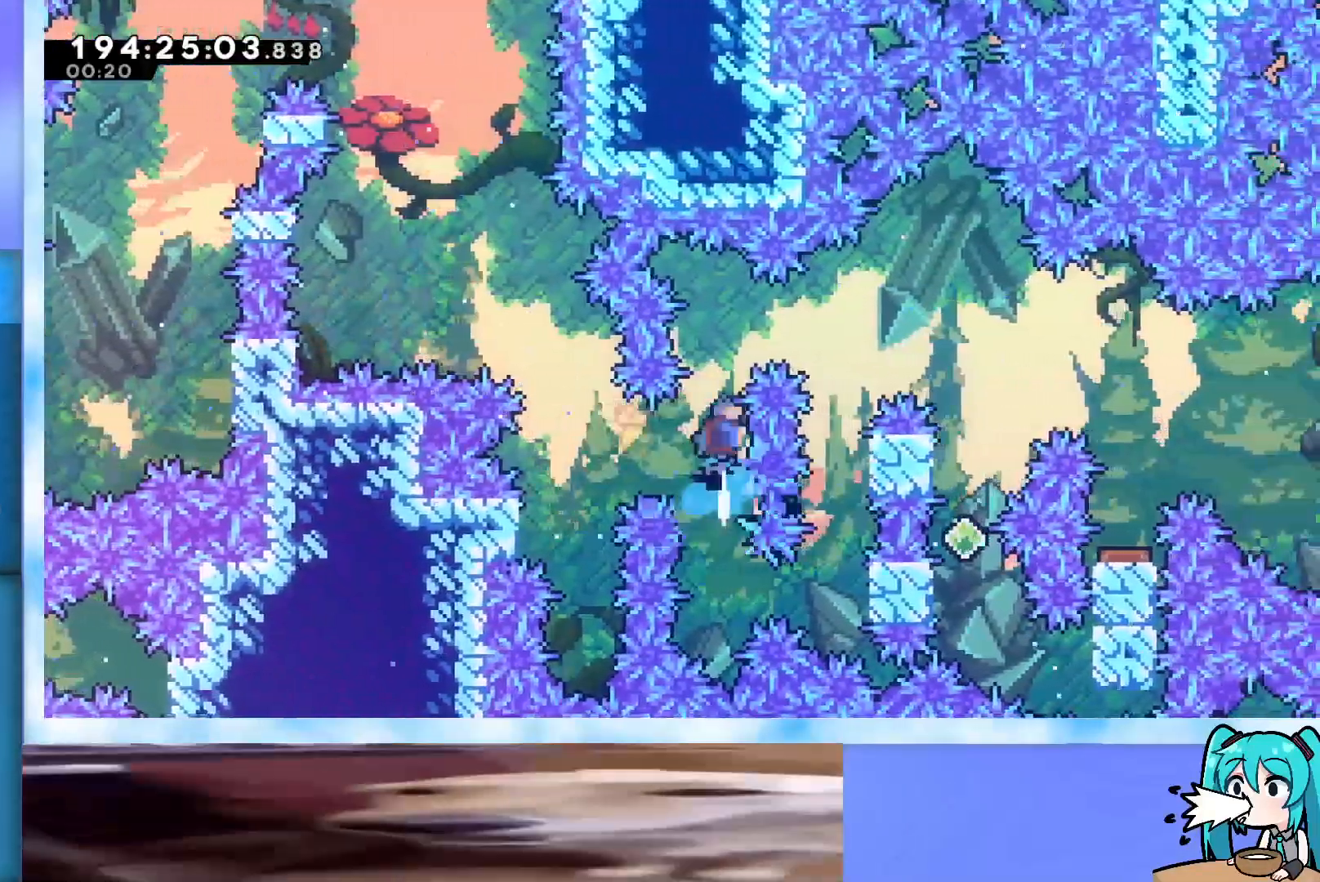
{"keys": ["grab"], "events": [[67, "grab", "down"], [67, "right", "down"], [117, "up", "up"], [450, "right", "up"]]}
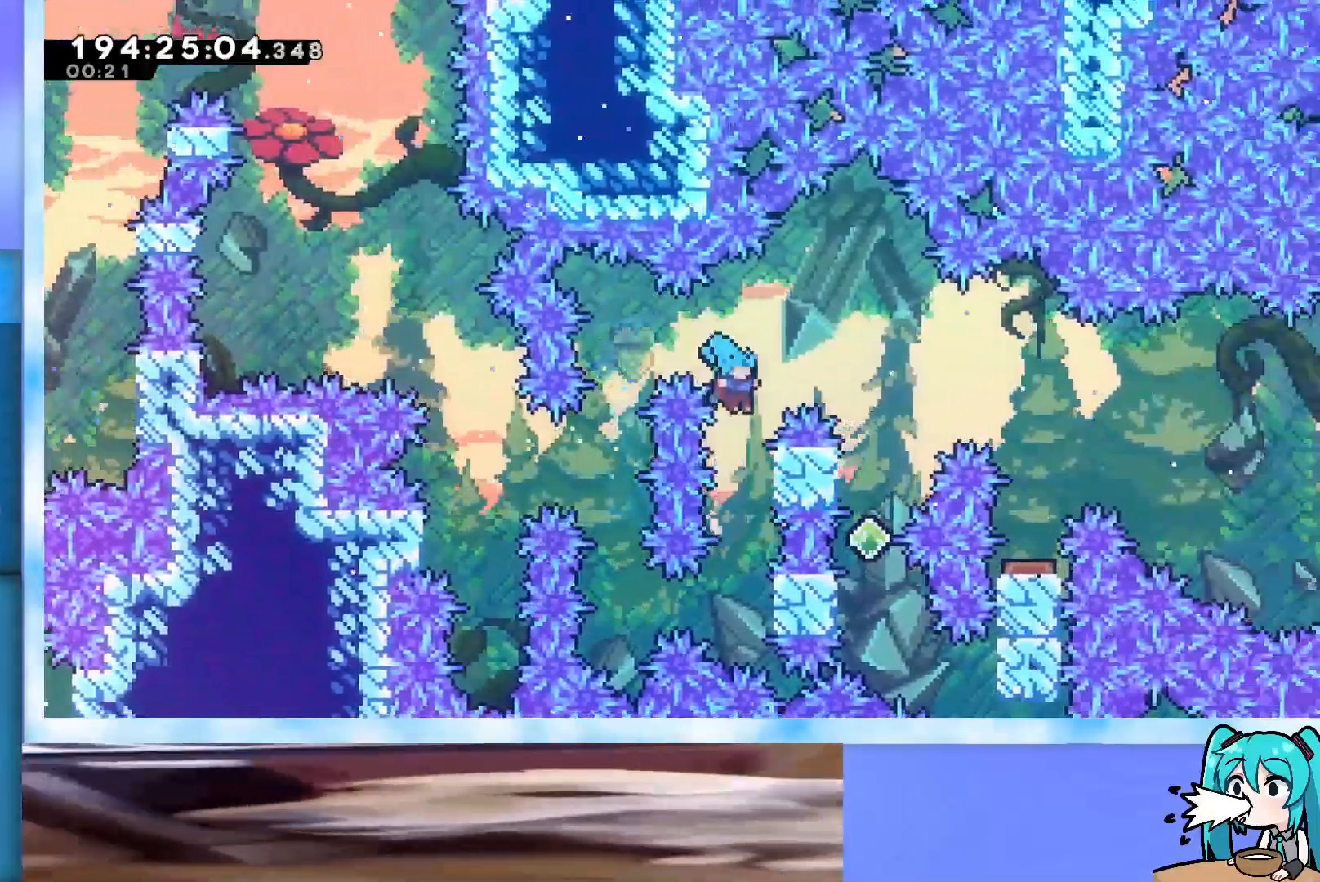
{"keys": ["grab", "jump", "right"], "events": [[83, "right", "down"], [83, "up", "down"], [267, "jump", "down"], [317, "up", "up"]]}
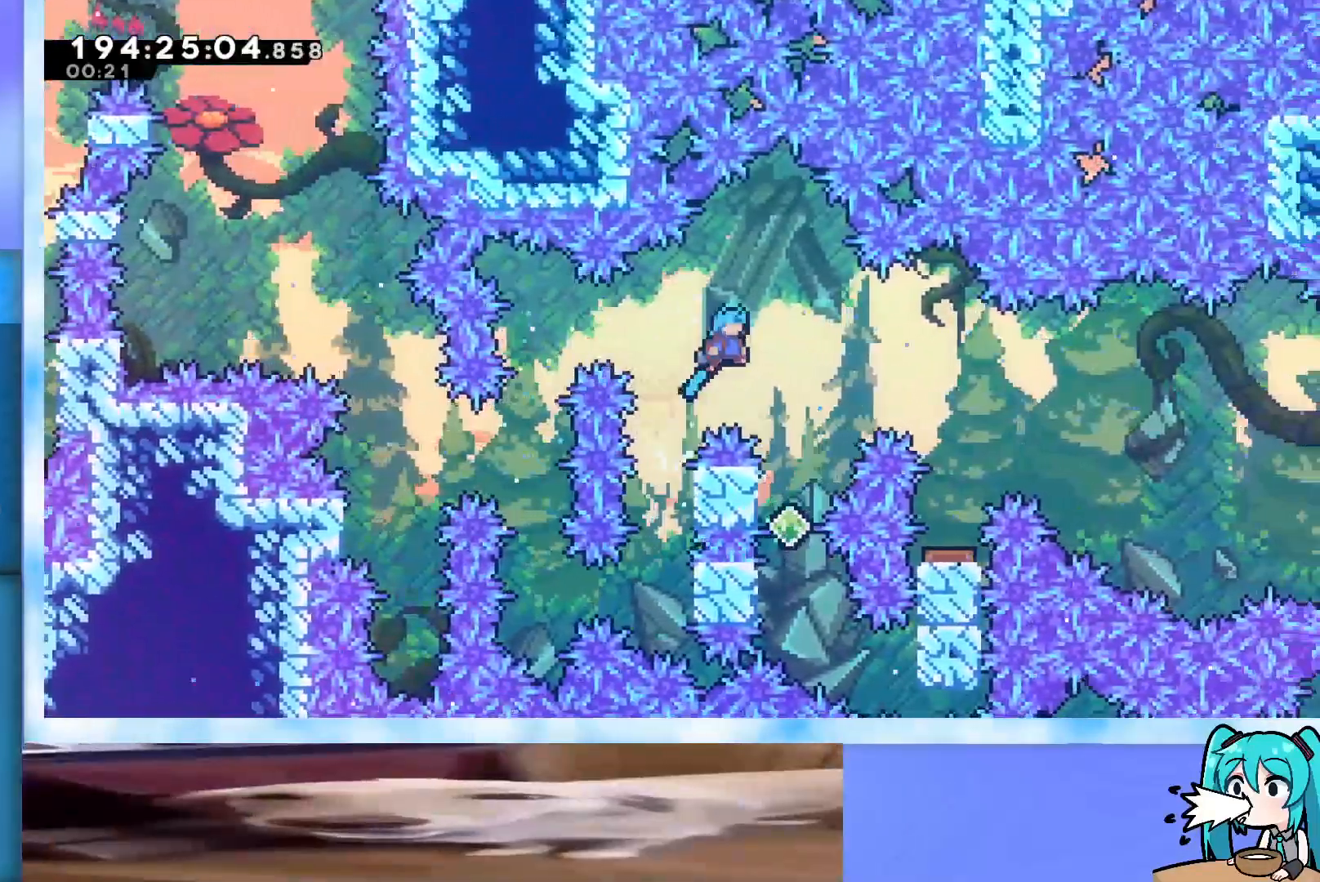
{"keys": [], "events": [[183, "grab", "up"], [183, "jump", "up"], [183, "right", "up"]]}
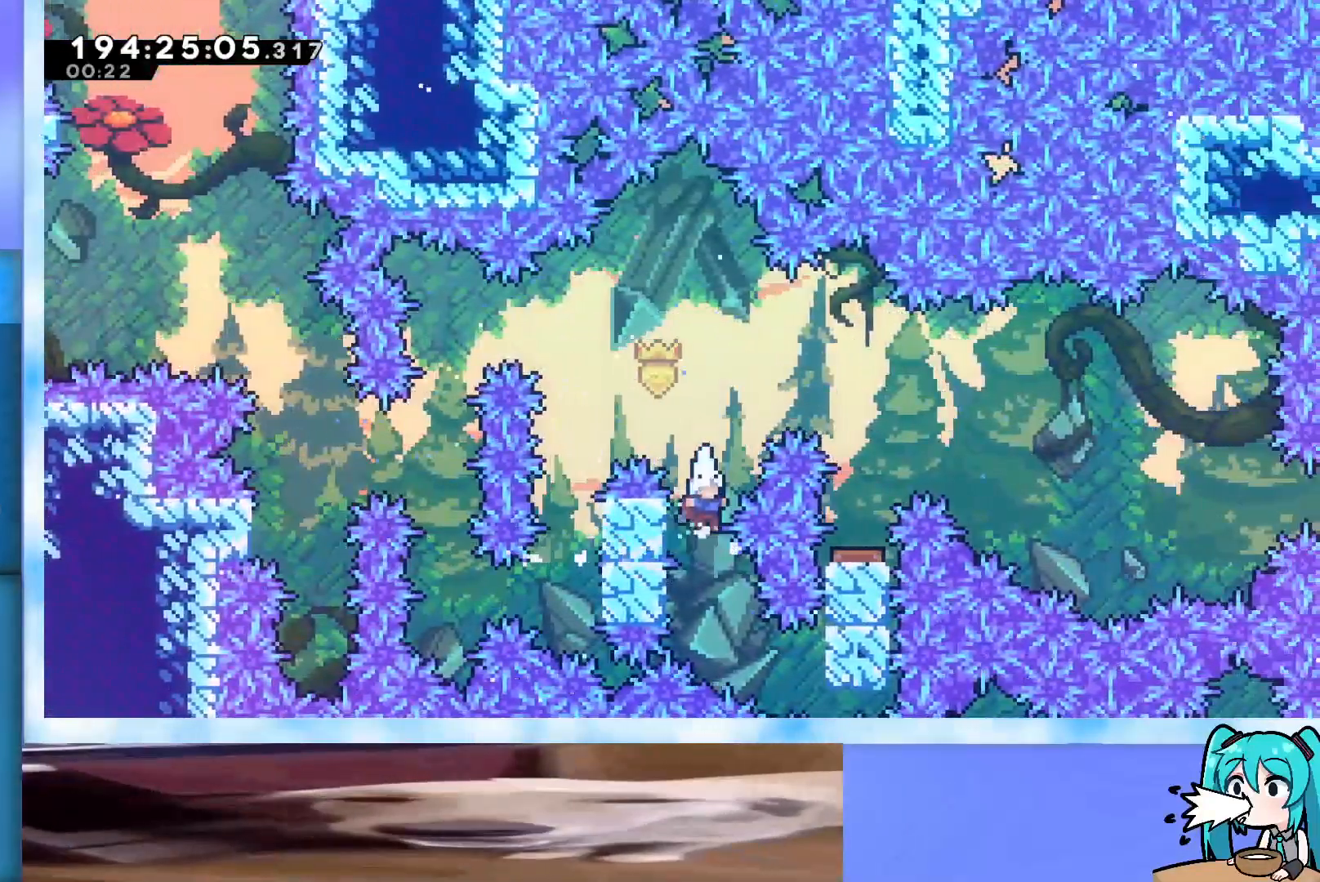
{"keys": ["grab", "right"], "events": [[67, "right", "down"], [300, "dash", "down"], [400, "dash", "up"], [450, "grab", "down"]]}
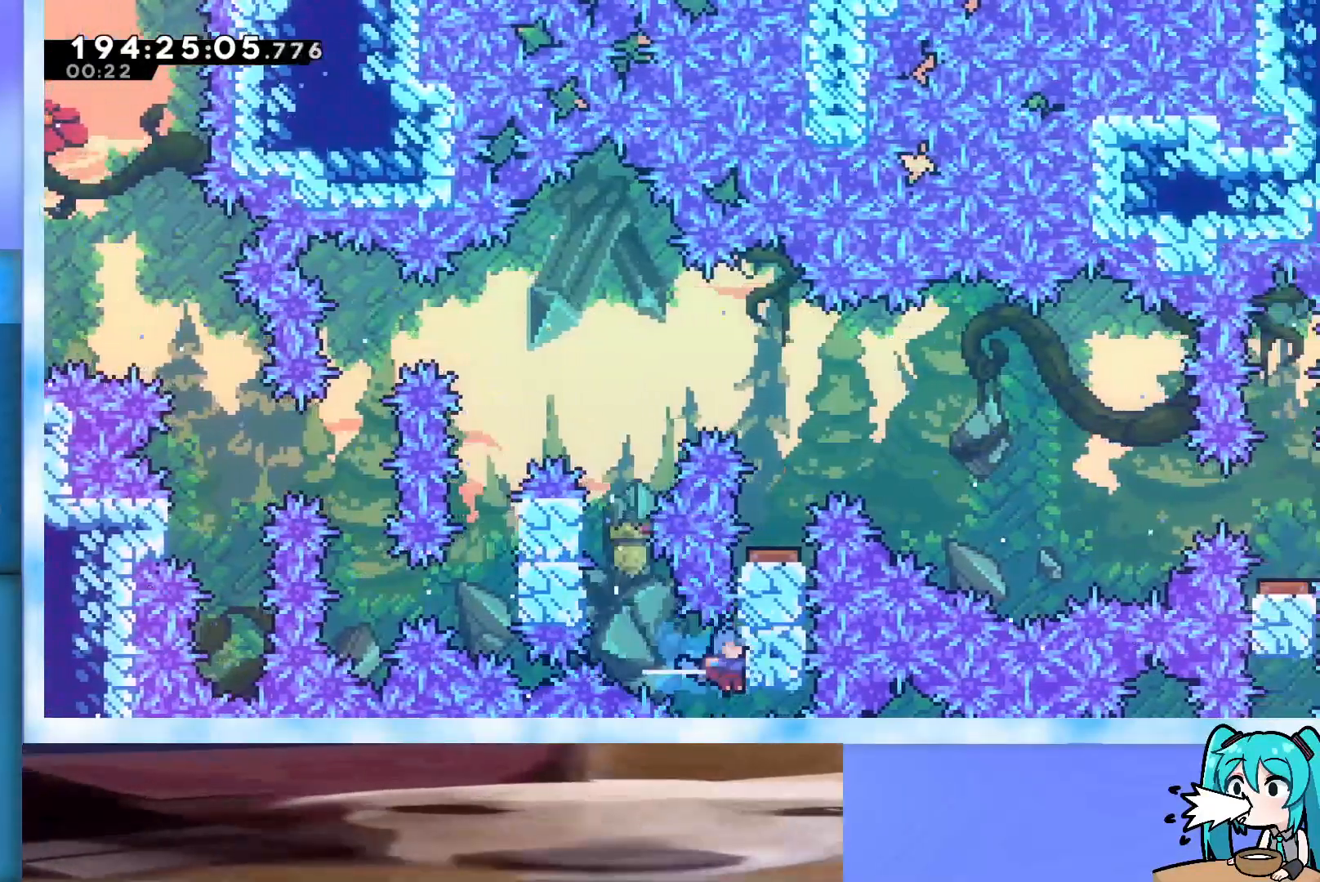
{"keys": ["grab", "jump", "left"], "events": [[83, "right", "up"], [183, "down", "down"], [267, "down", "up"], [317, "left", "down"], [367, "jump", "down"]]}
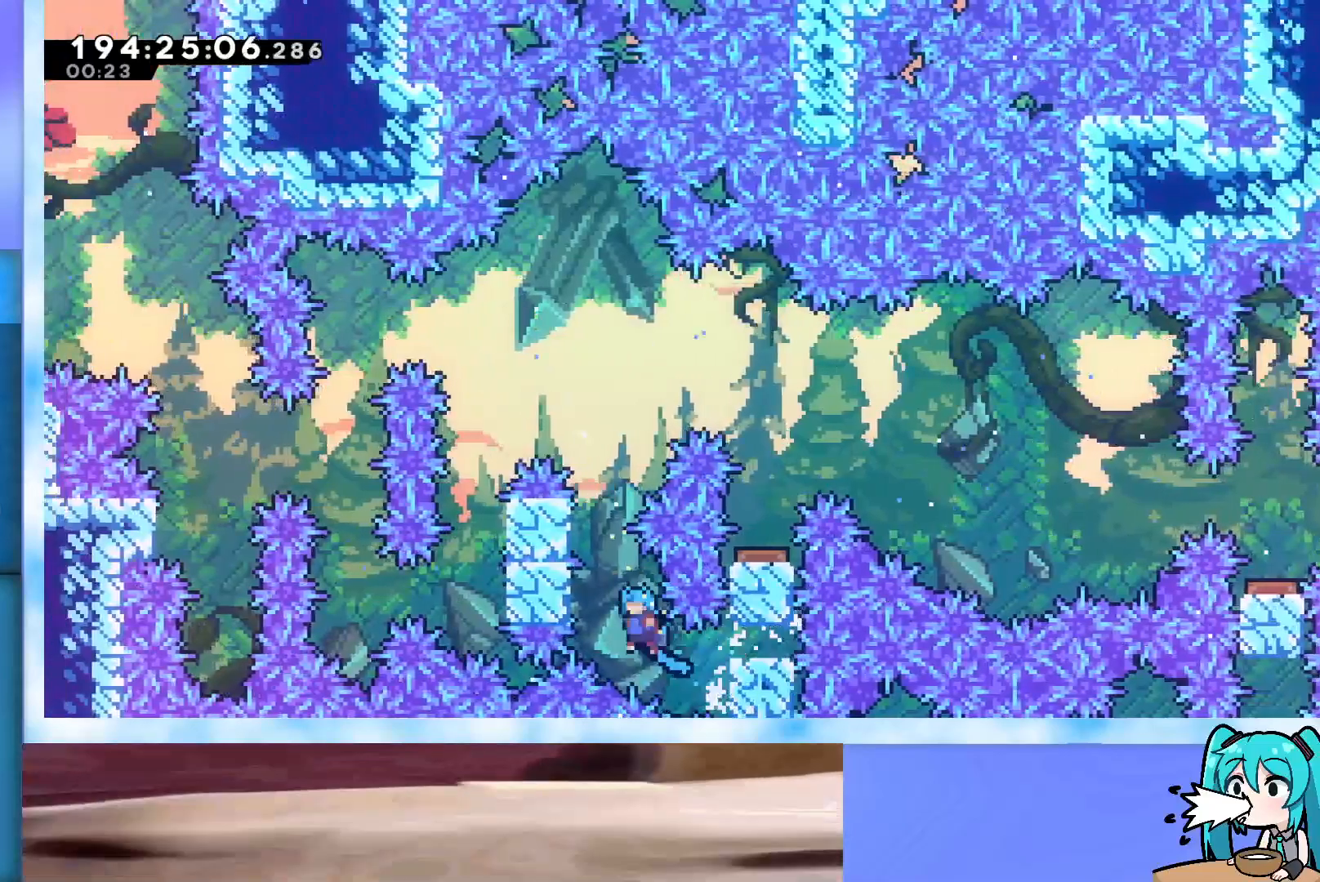
{"keys": ["grab", "j2", "jump"], "events": [[200, "j2", "down"], [200, "left", "up"], [383, "j2", "up"], [467, "j2", "down"]]}
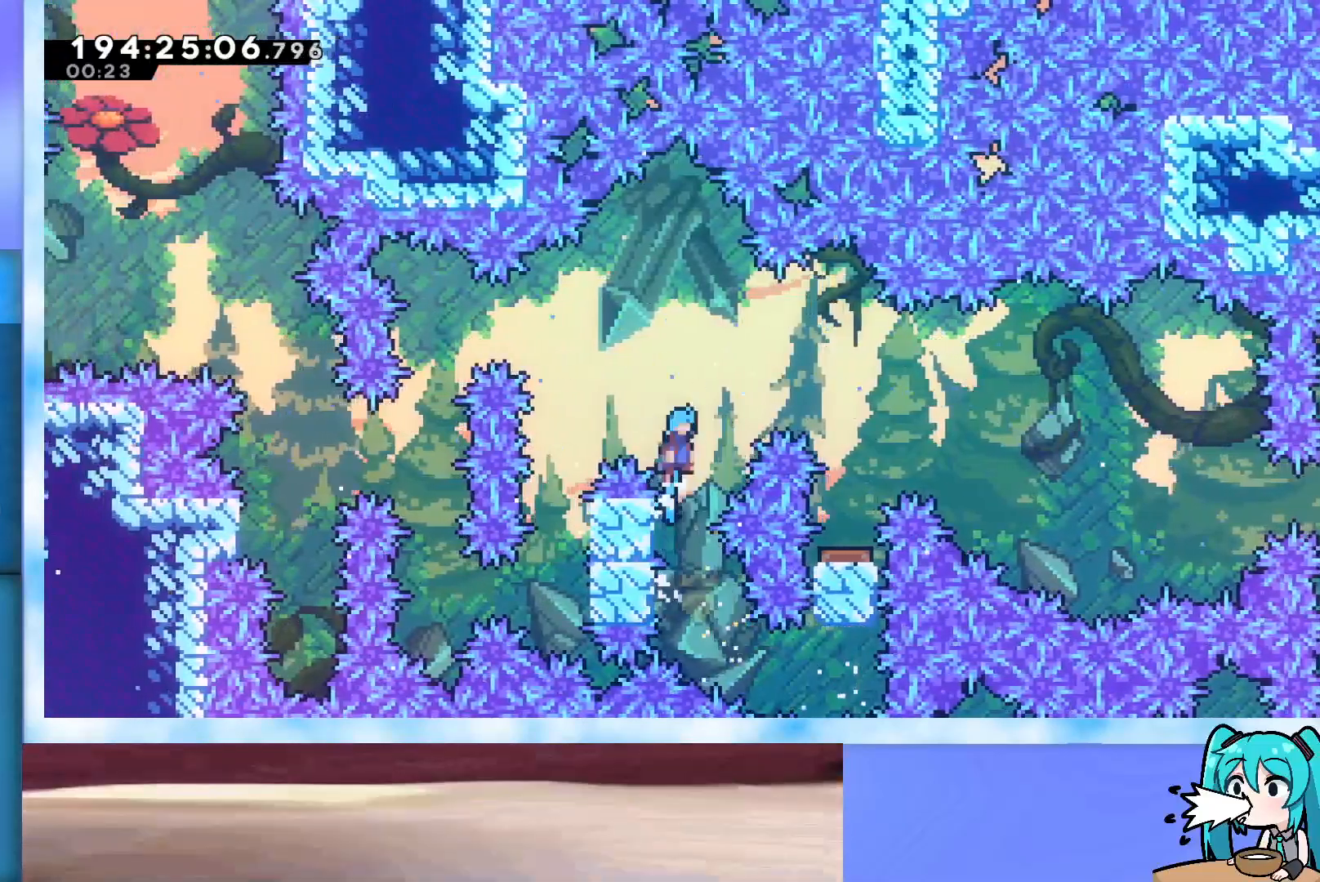
{"keys": ["up"], "events": [[17, "right", "down"], [17, "up", "down"], [400, "grab", "up"], [400, "j2", "up"], [433, "jump", "up"], [433, "right", "up"]]}
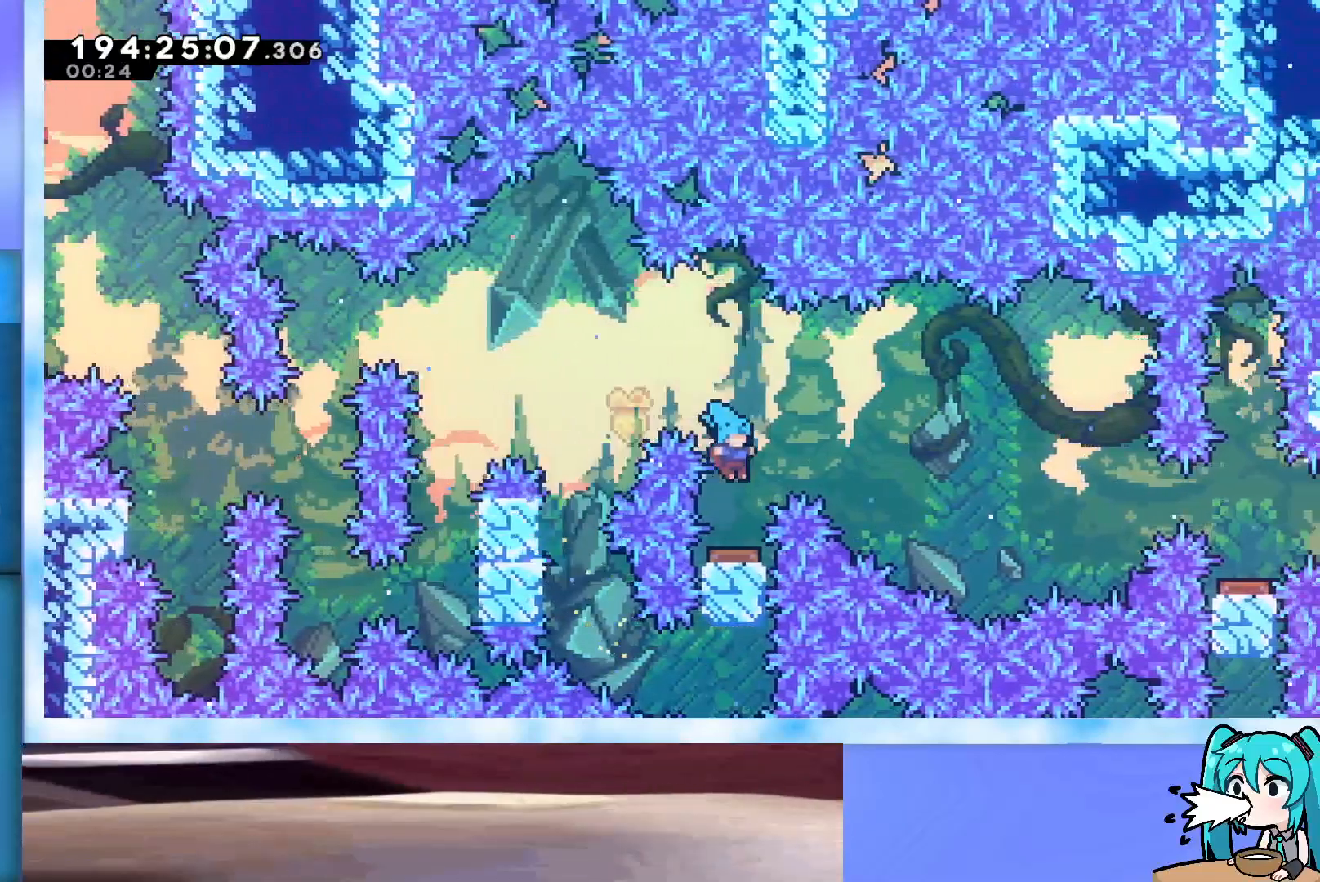
{"keys": ["down"], "events": [[83, "dash", "down"], [367, "dash", "up"], [367, "up", "up"], [467, "down", "down"]]}
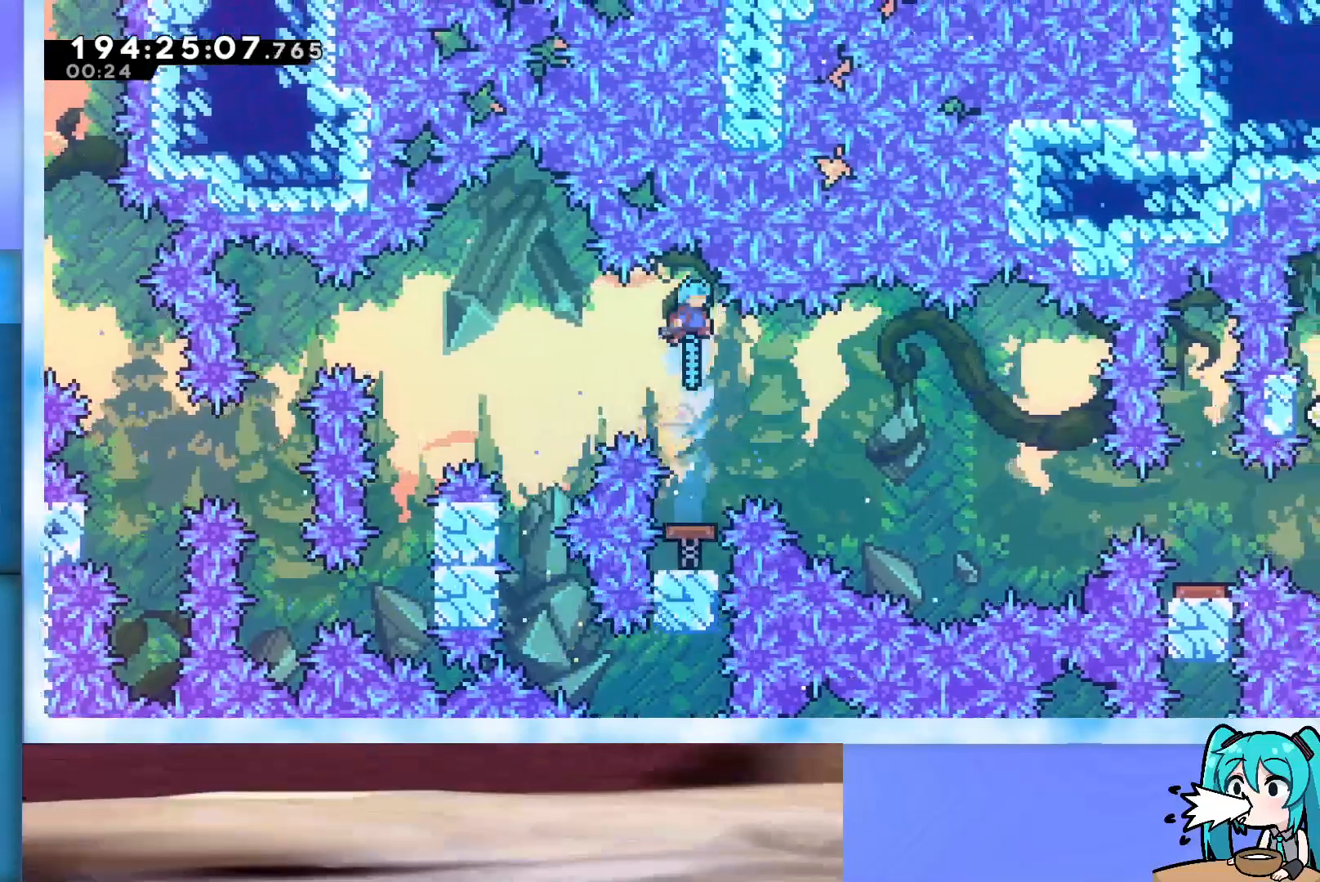
{"keys": ["down"], "events": []}
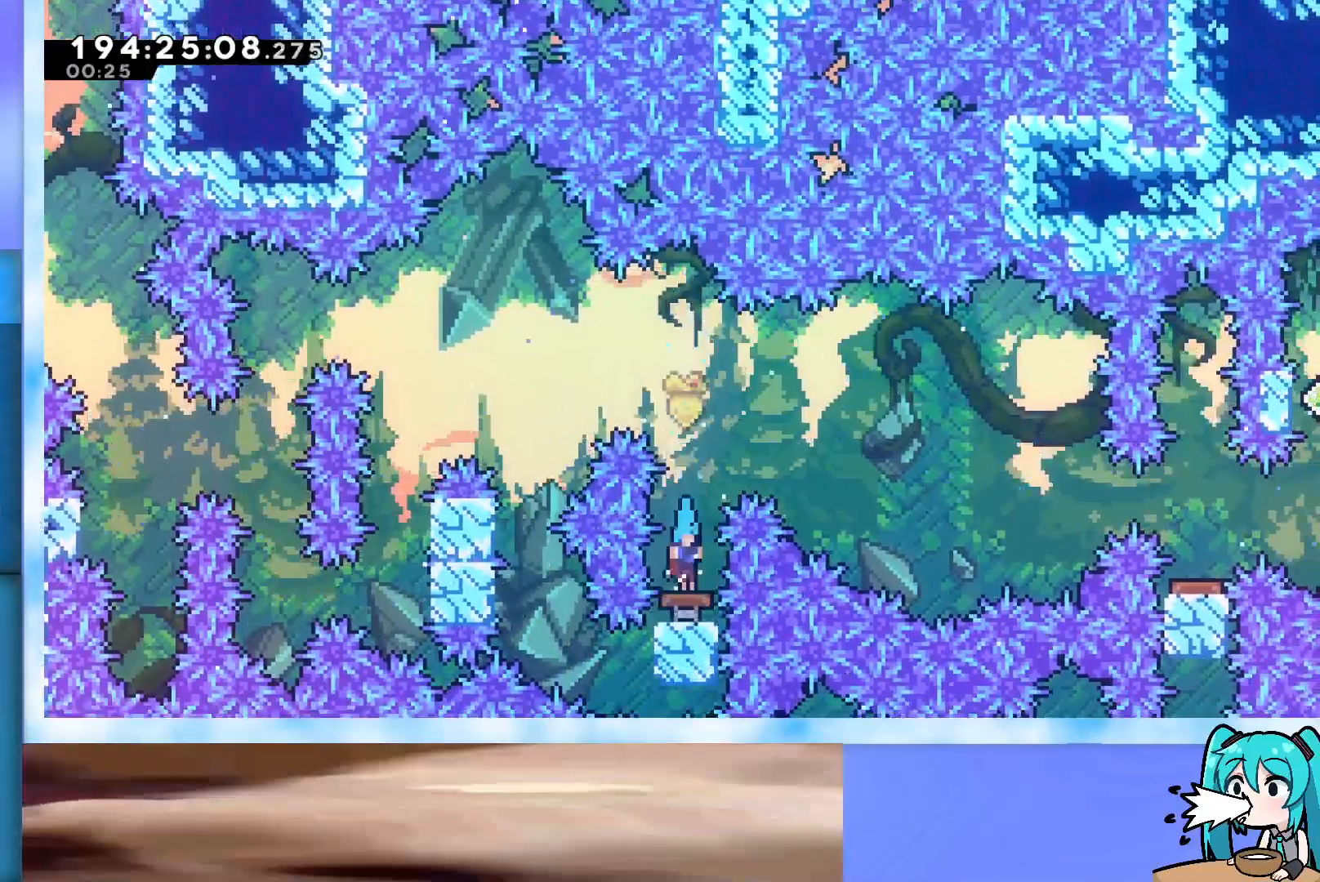
{"keys": ["right"], "events": [[67, "right", "down"], [300, "down", "up"]]}
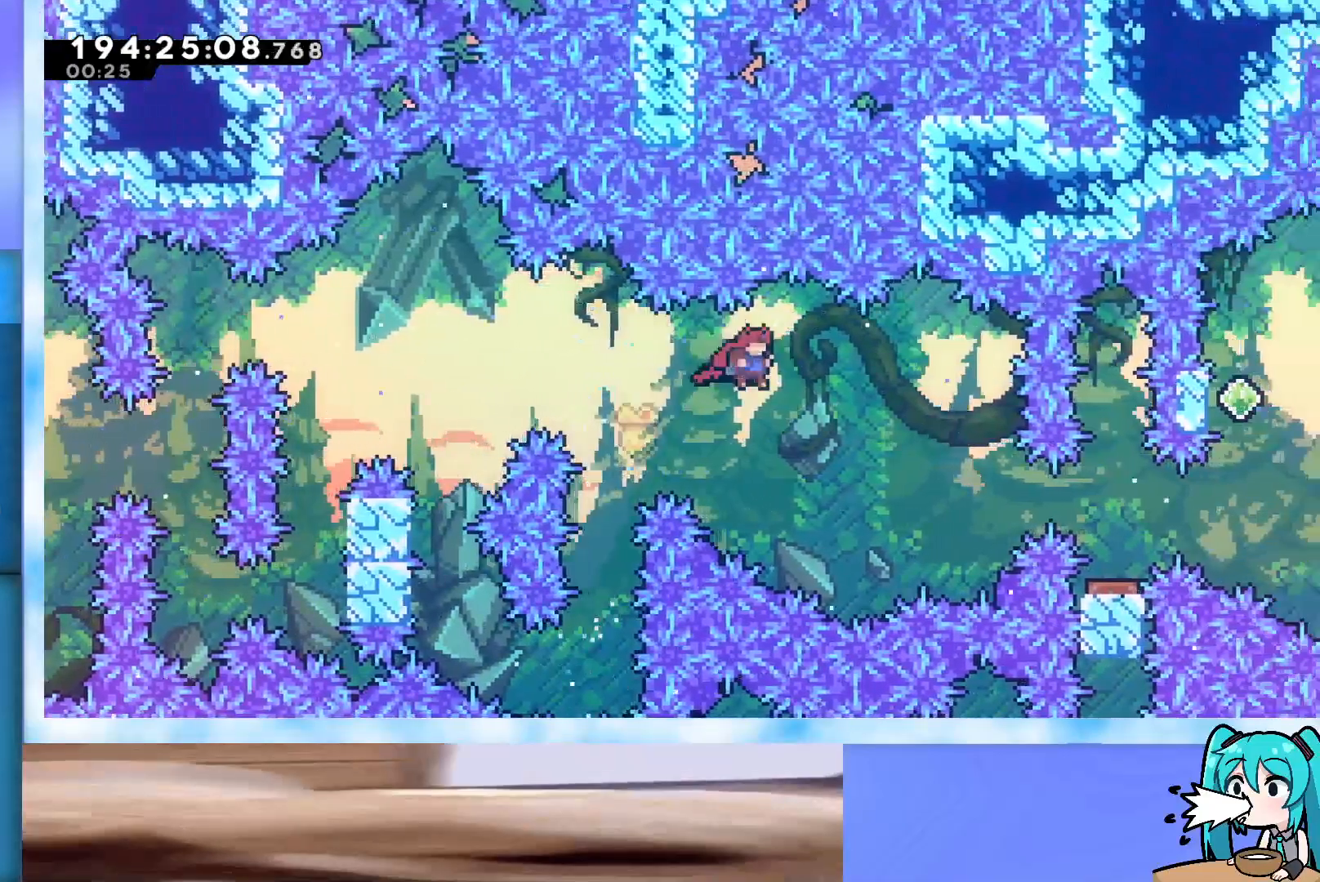
{"keys": ["right"], "events": [[317, "dash", "down"], [500, "dash", "up"]]}
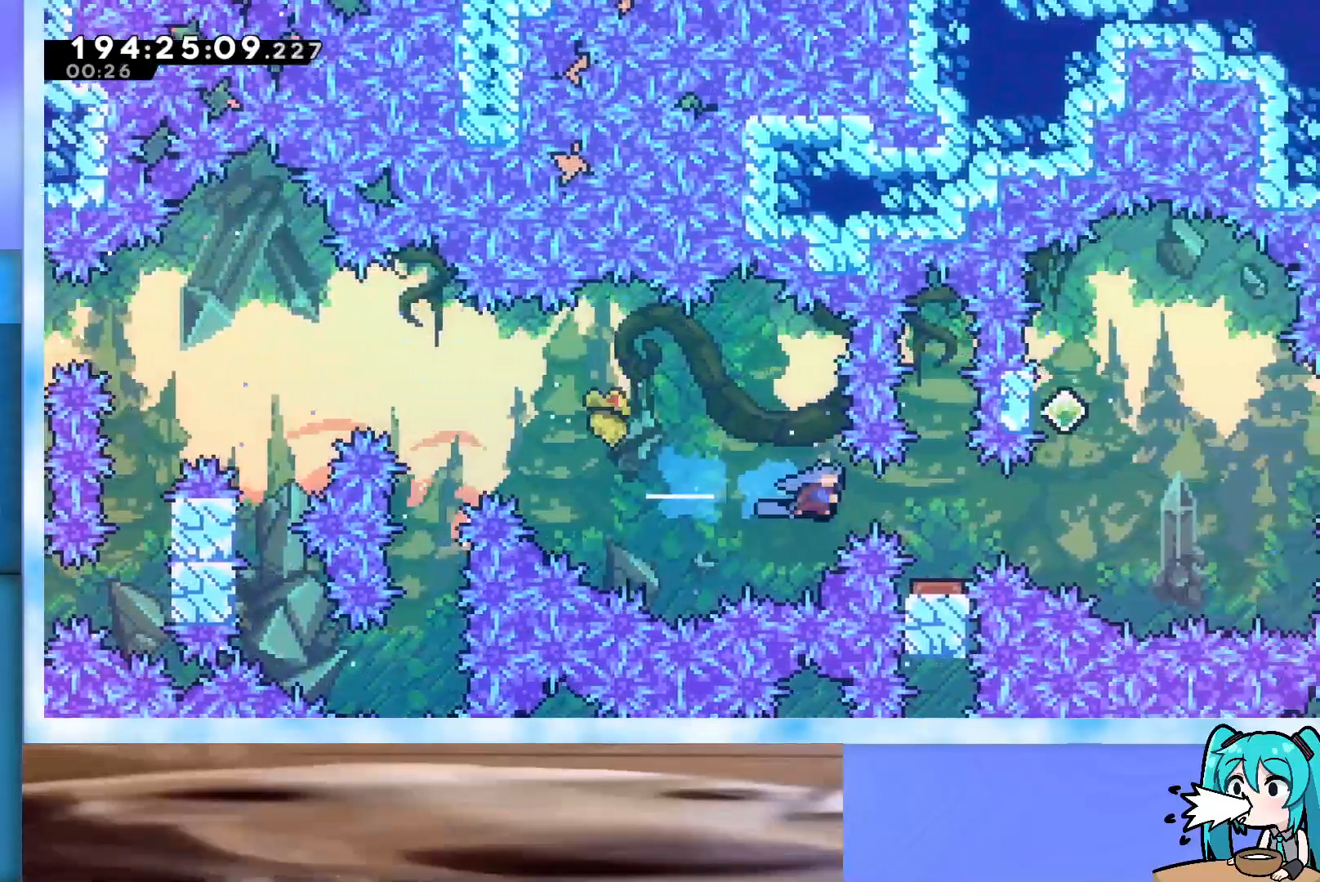
{"keys": ["down"], "events": [[150, "right", "up"], [200, "down", "down"]]}
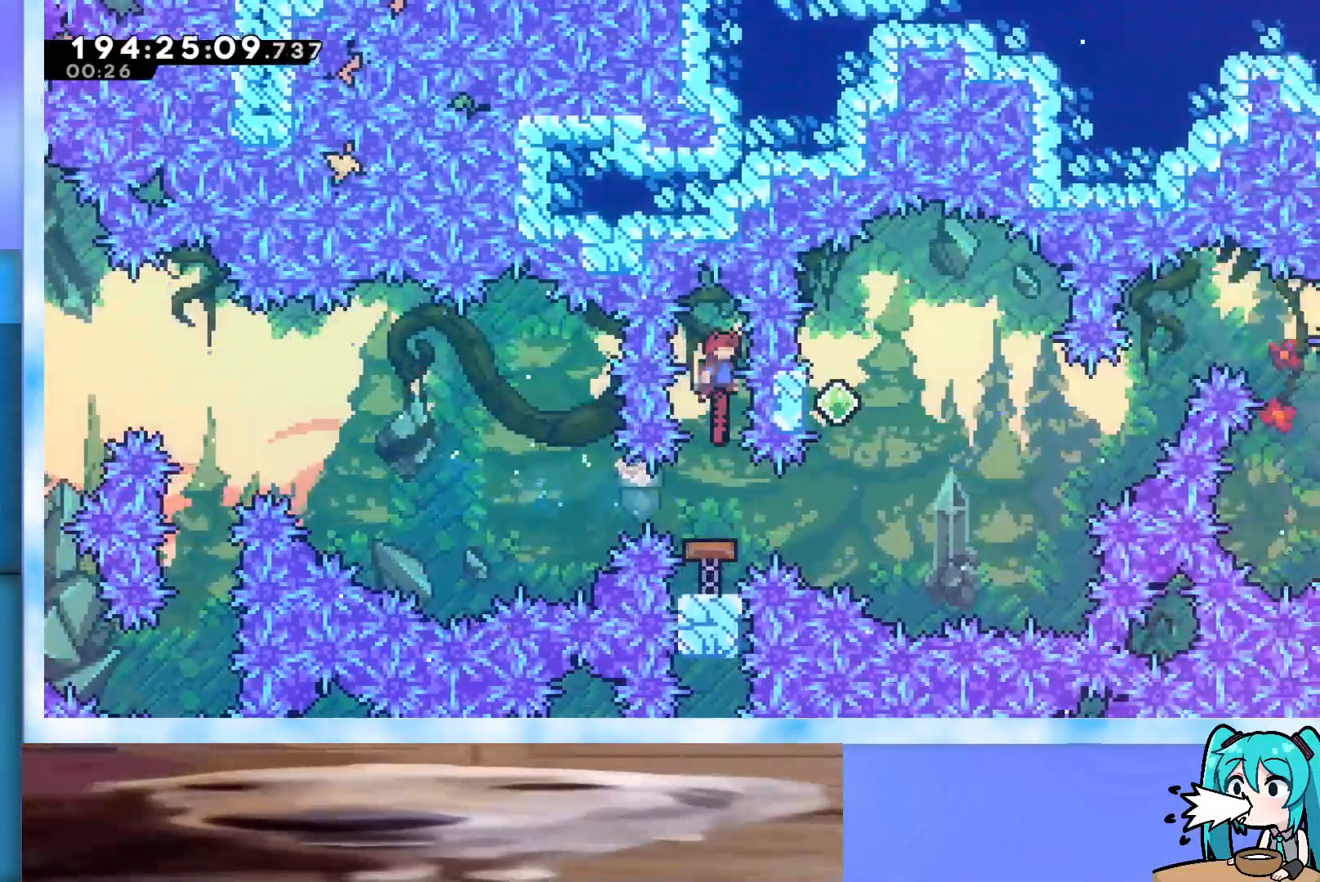
{"keys": ["down"], "events": []}